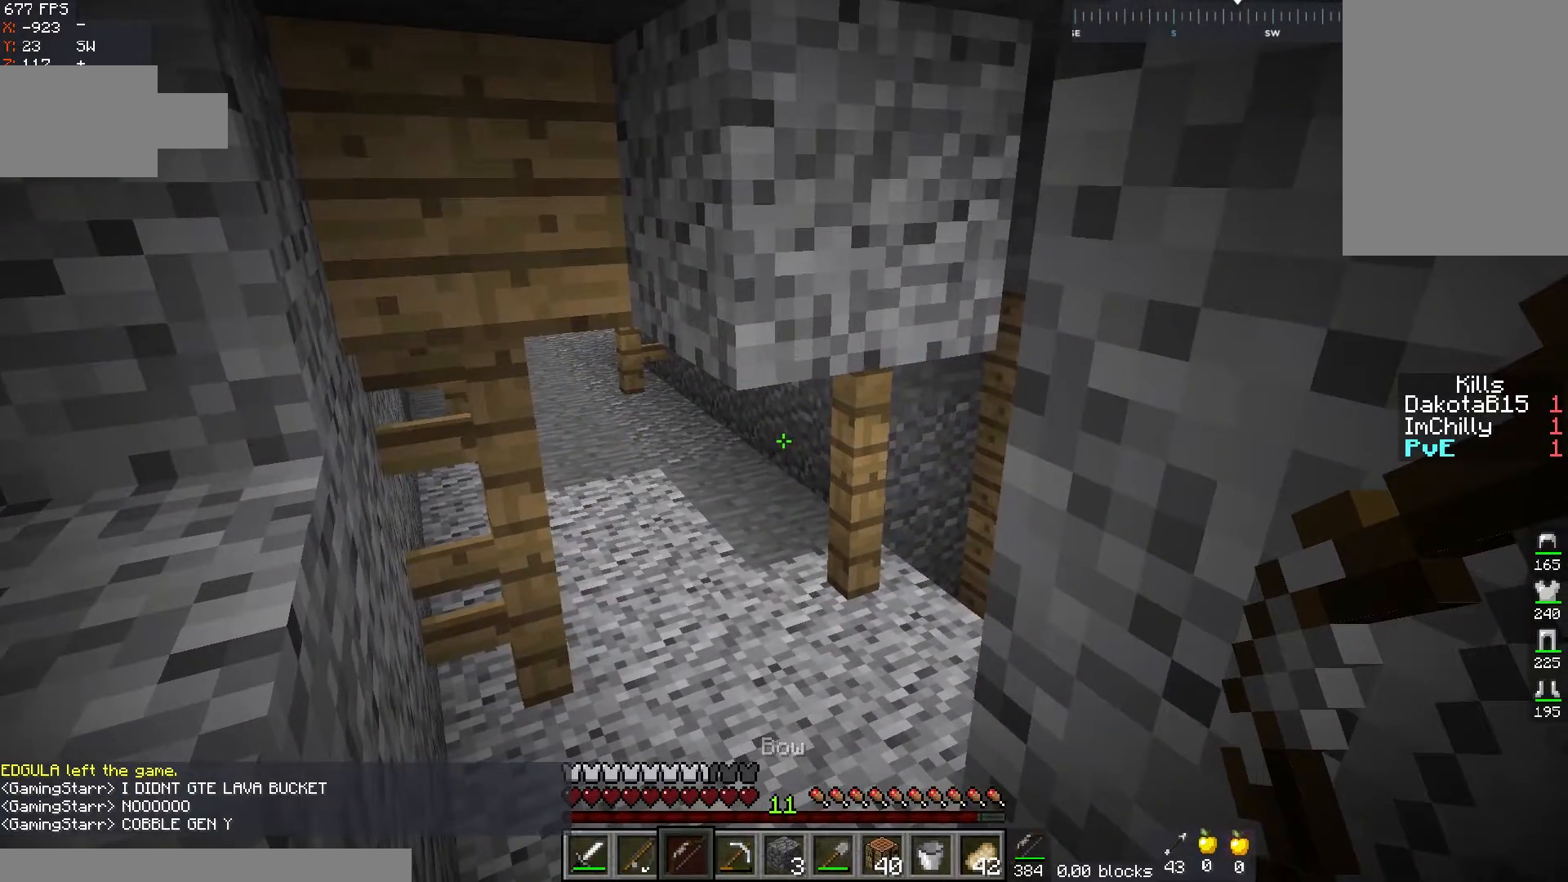
Gameplay with keyboard and mouse; each line is a JSON object with the keys and mouse buttons held at the frame after it. "events" lists presses ("down") and releases ("up") of "a", "d", "s", "space", "w", "mouse_left" and "mouse_right" between this image and that frame as [ms after this image, input, new state], when the widget could be followed in between. "mouse_left", "mouse_right" = the "left", "right" buttons of the "mouse" list. No other keys are recorded. Fast repeated clicks can show as one long hold. Mouse movement is not recorded.
{"keys": [], "mouse": [], "events": []}
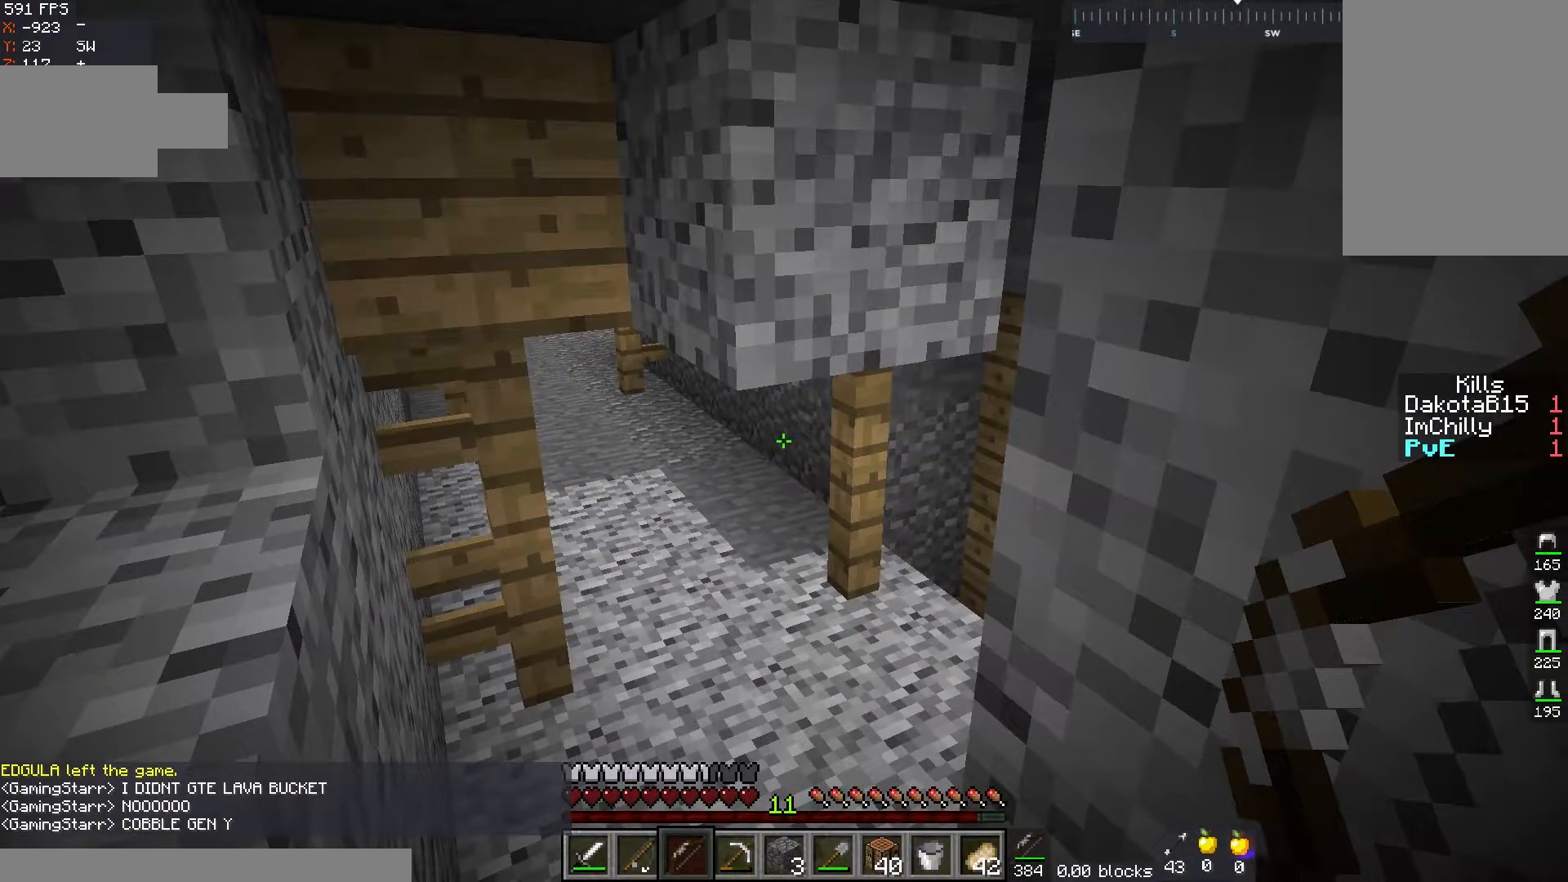
{"keys": [], "mouse": [], "events": []}
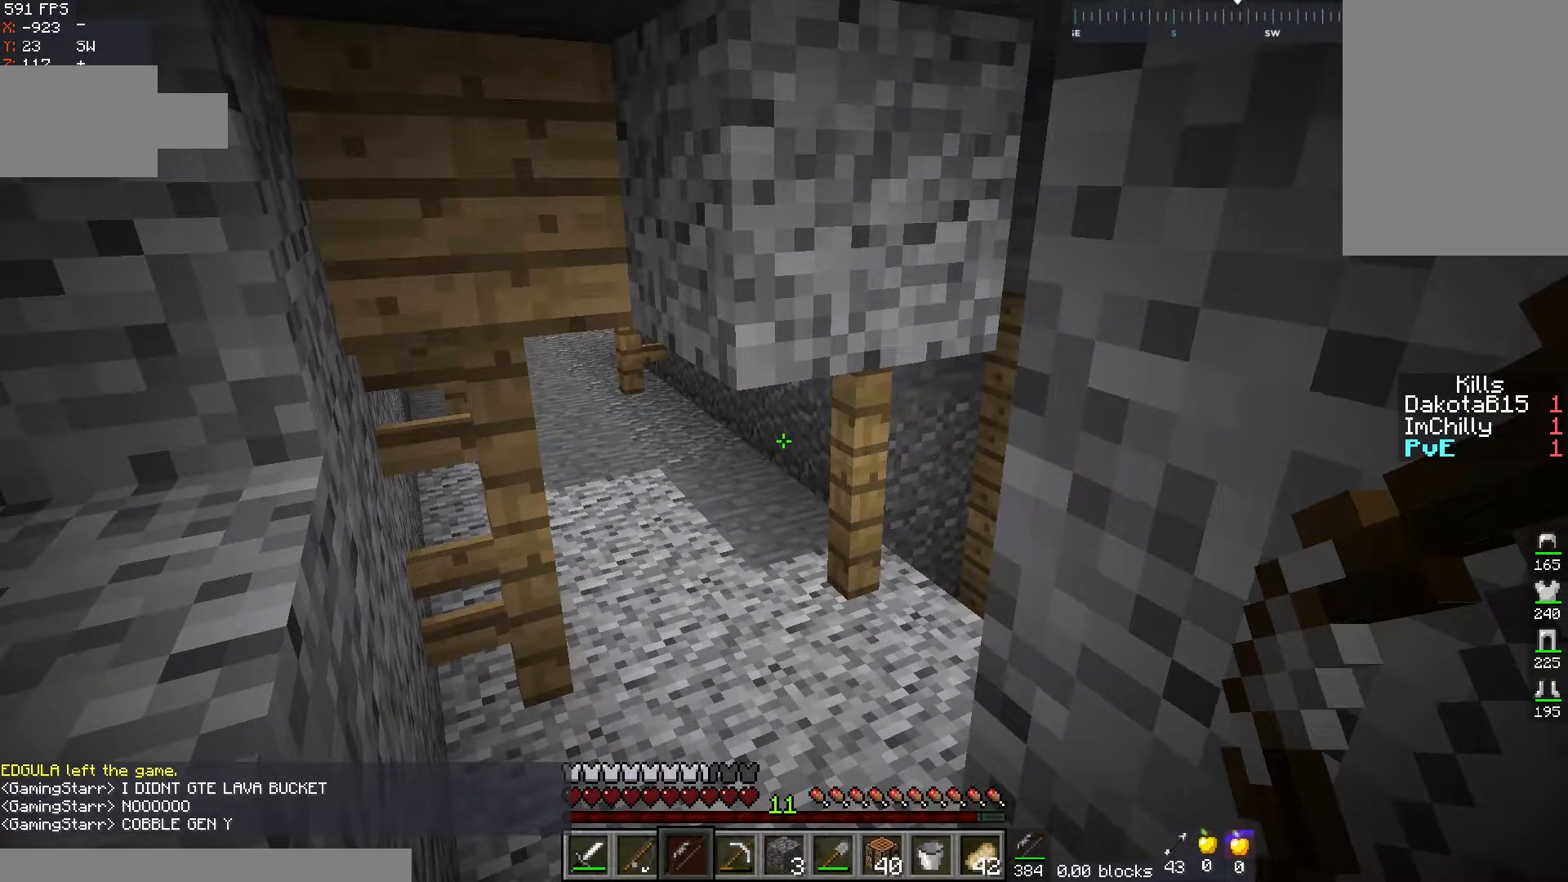
{"keys": [], "mouse": [], "events": []}
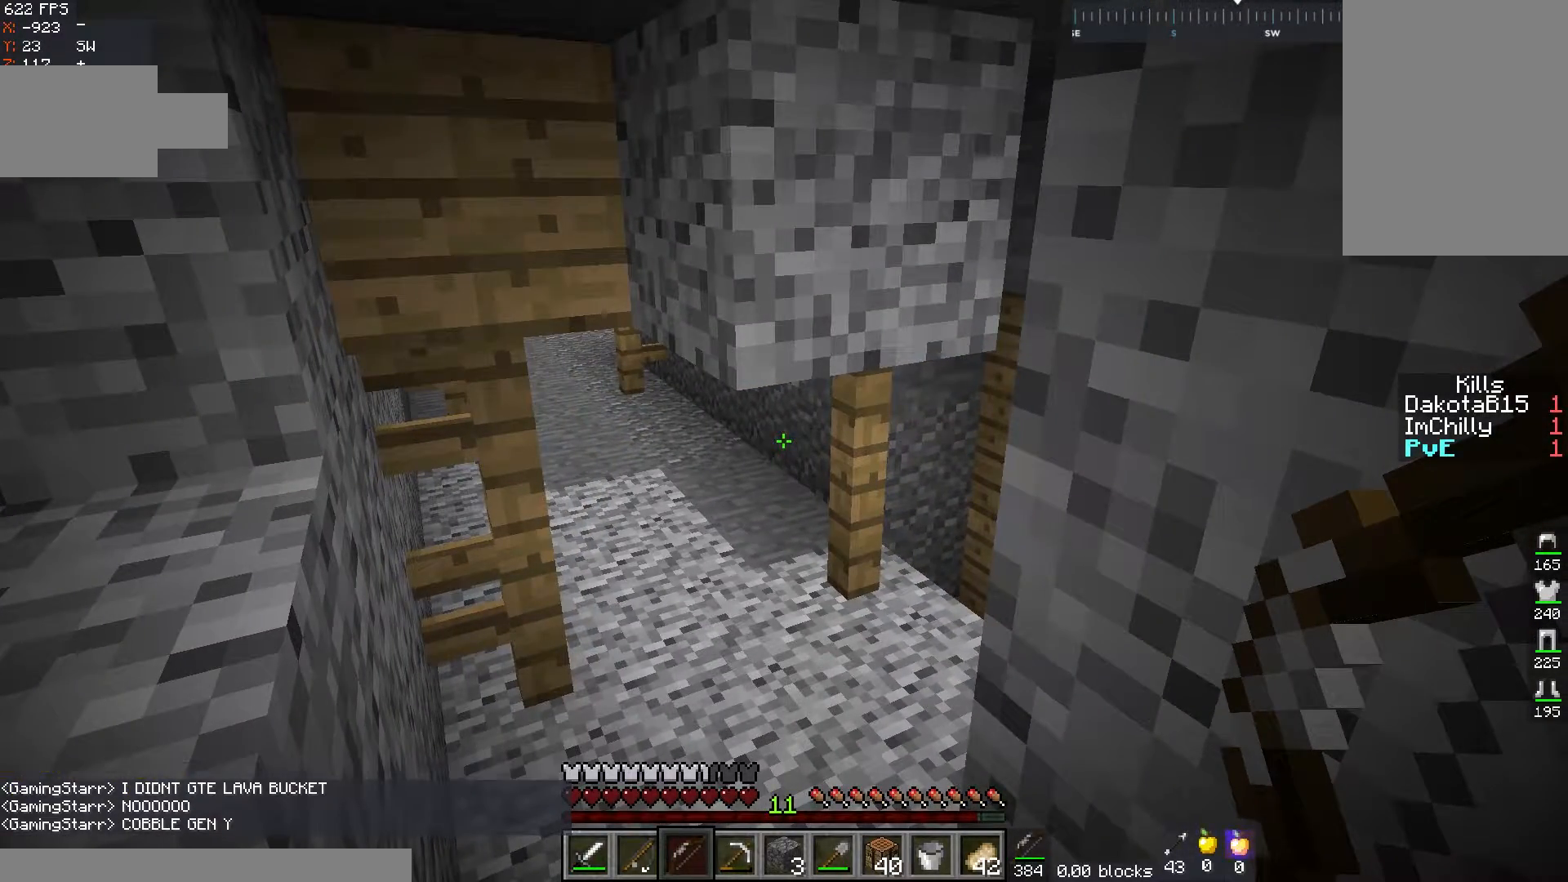
{"keys": [], "mouse": [], "events": []}
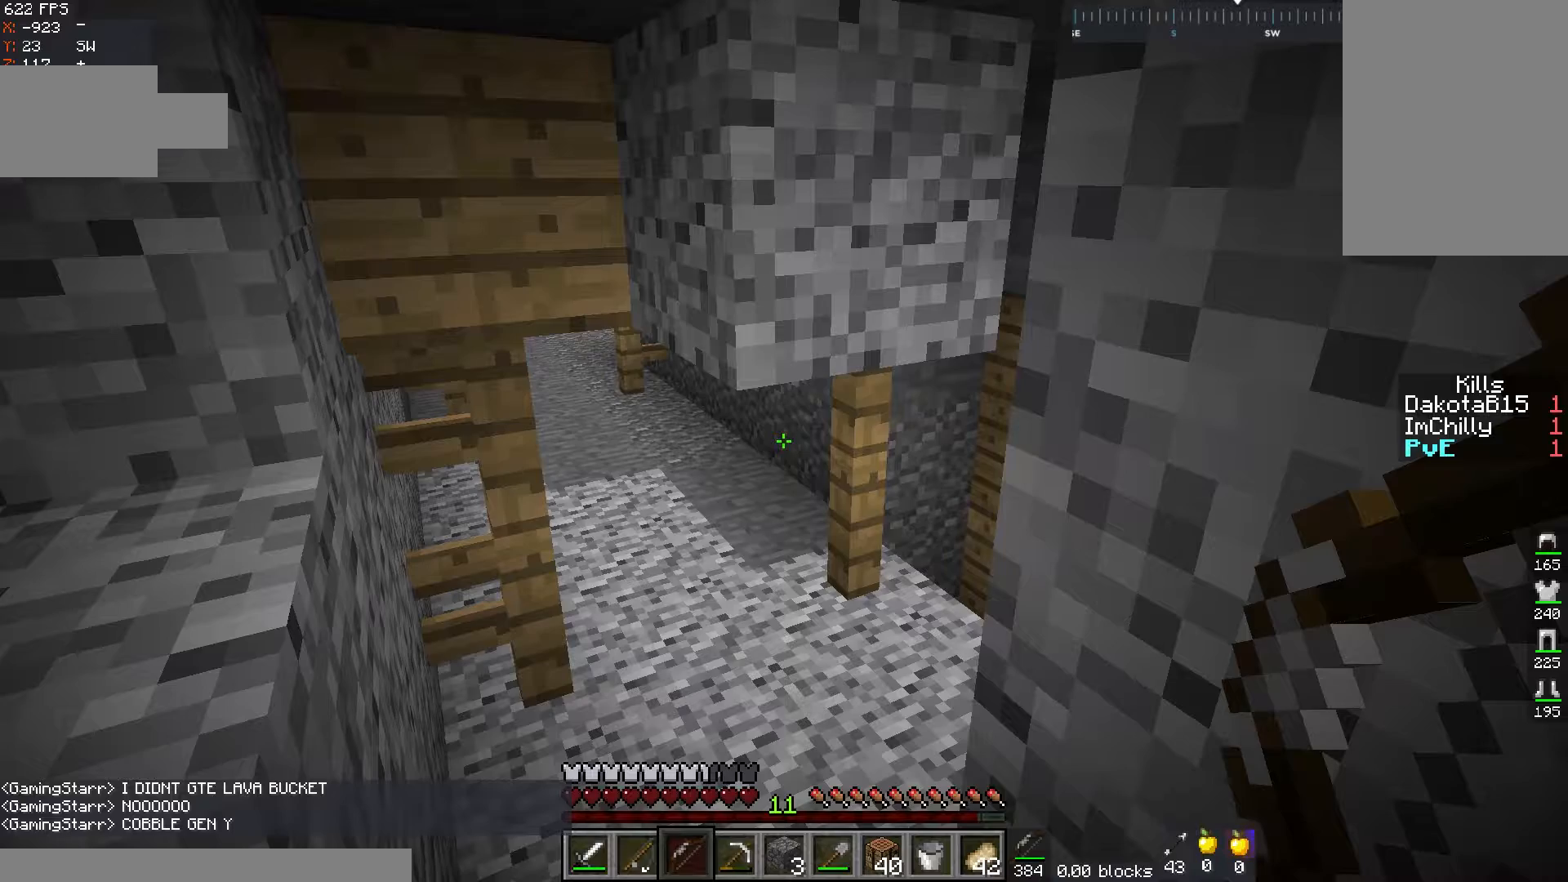
{"keys": [], "mouse": [], "events": []}
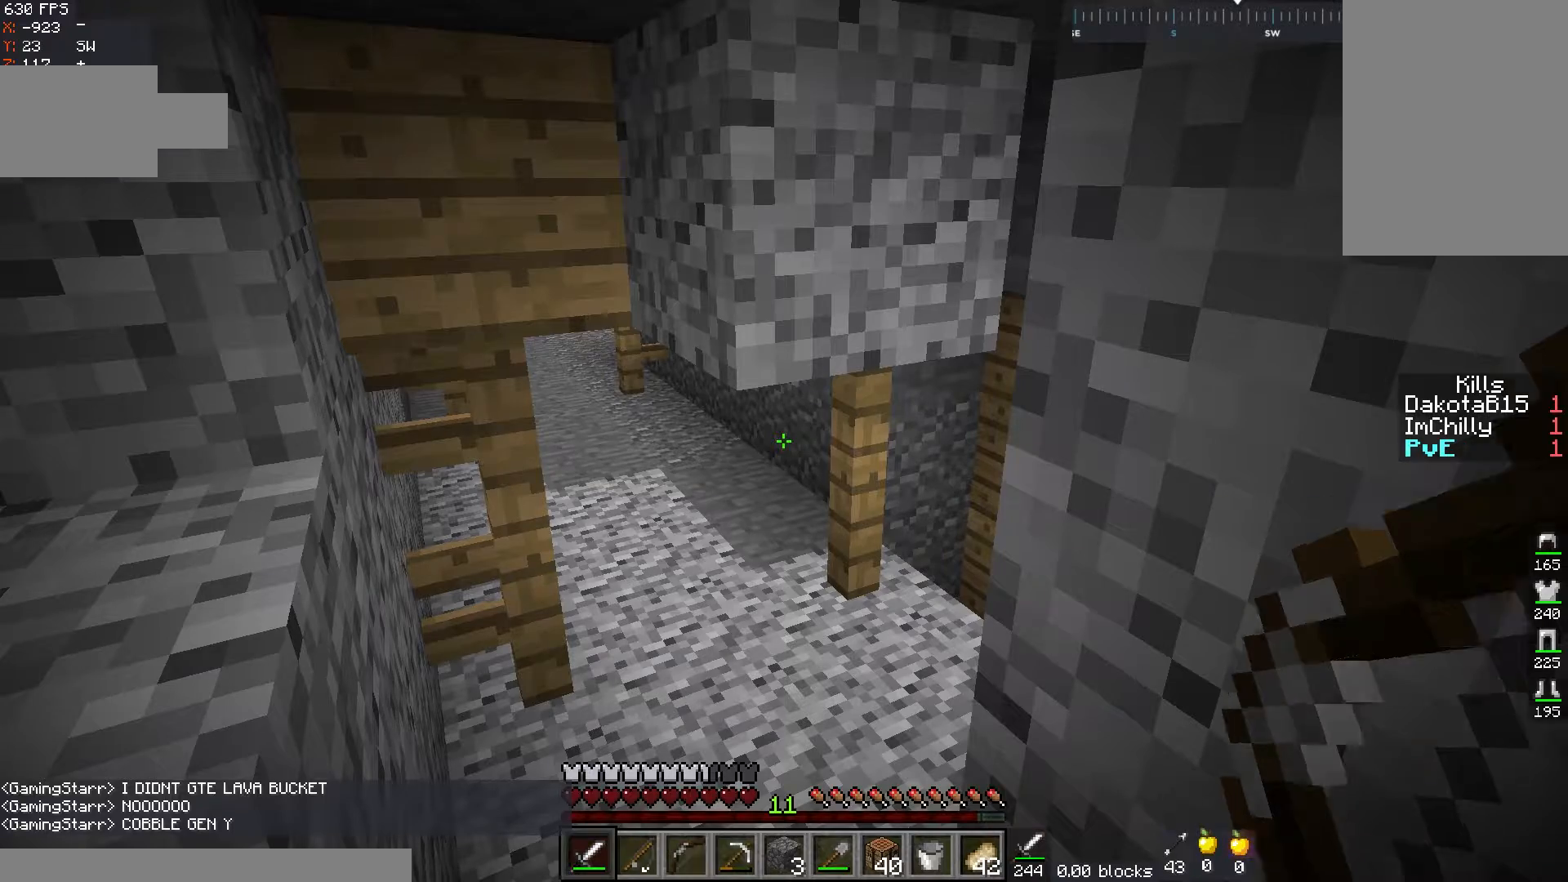
{"keys": ["a", "w"], "mouse": [], "events": [[250, "w", "down"], [500, "a", "down"]]}
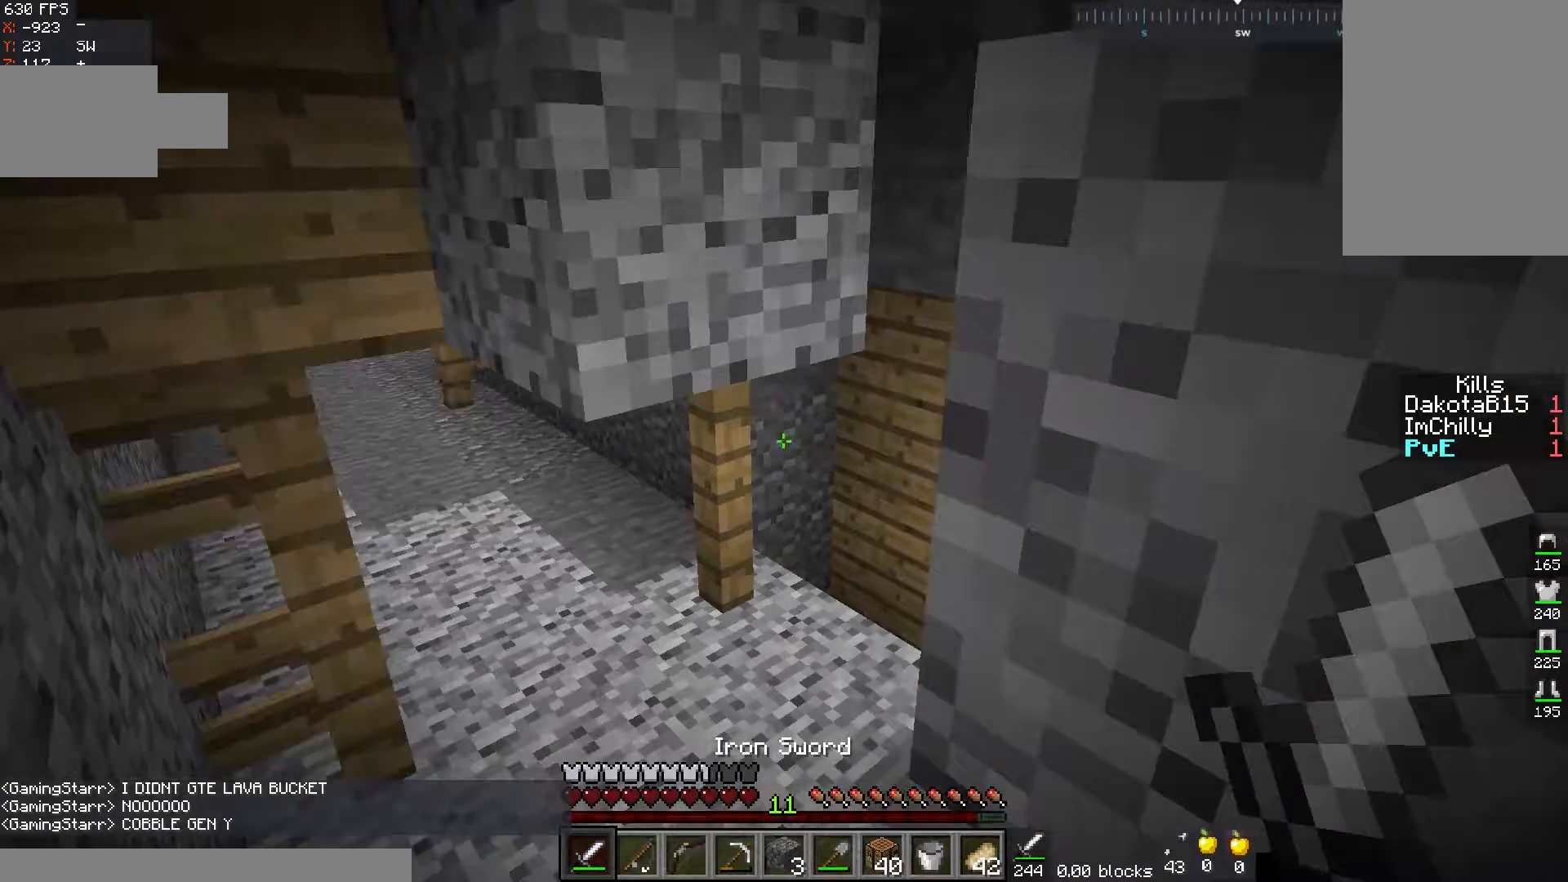
{"keys": ["a", "space", "w"], "mouse": [], "events": [[500, "space", "down"]]}
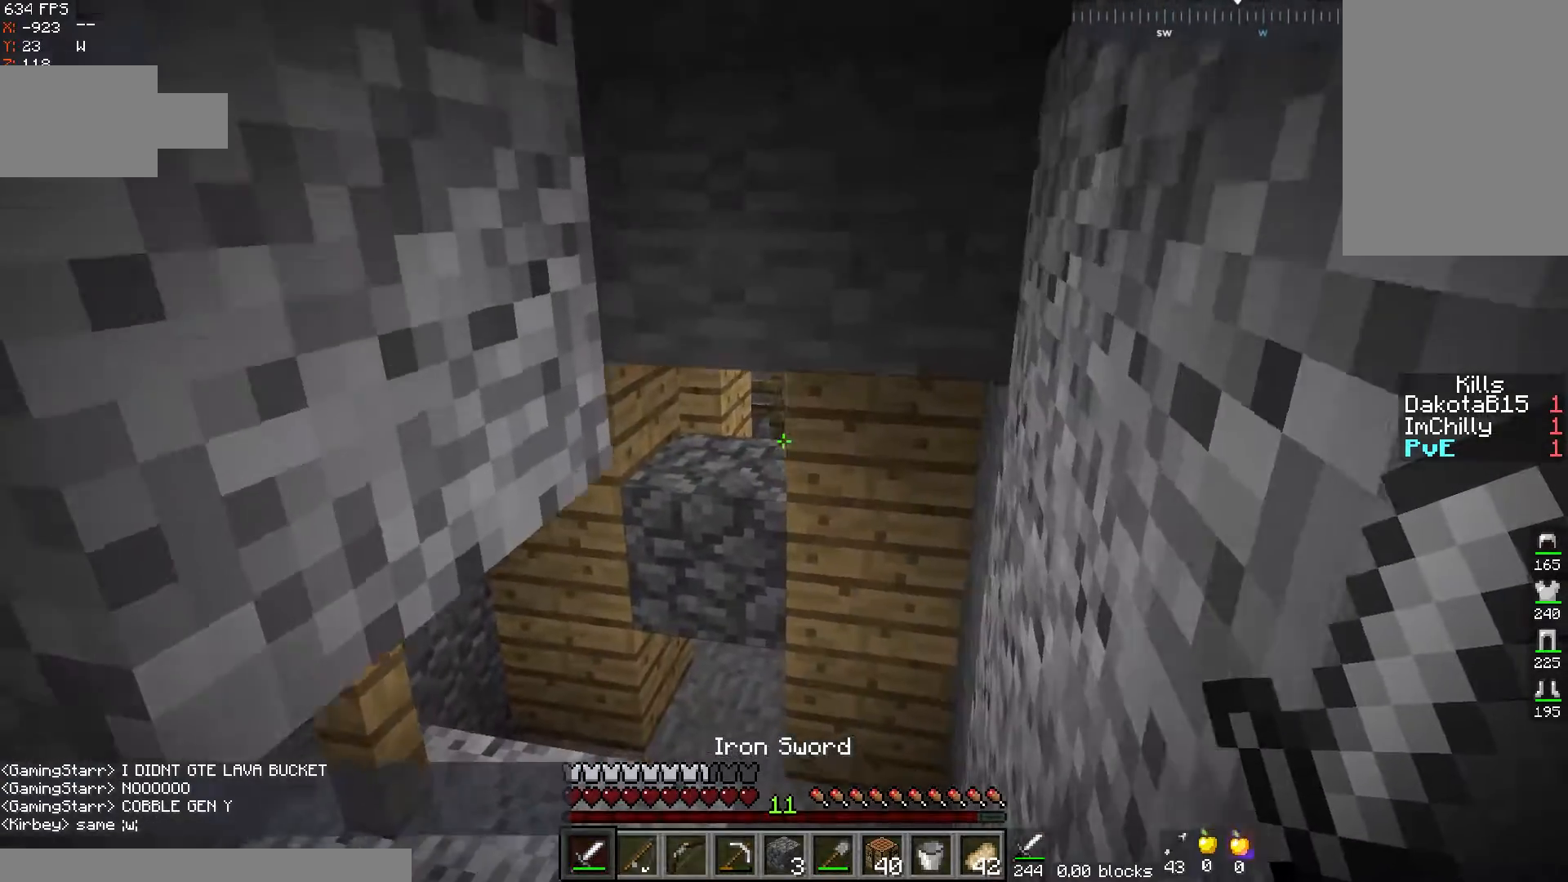
{"keys": ["w"], "mouse": [], "events": [[217, "space", "up"], [267, "a", "up"]]}
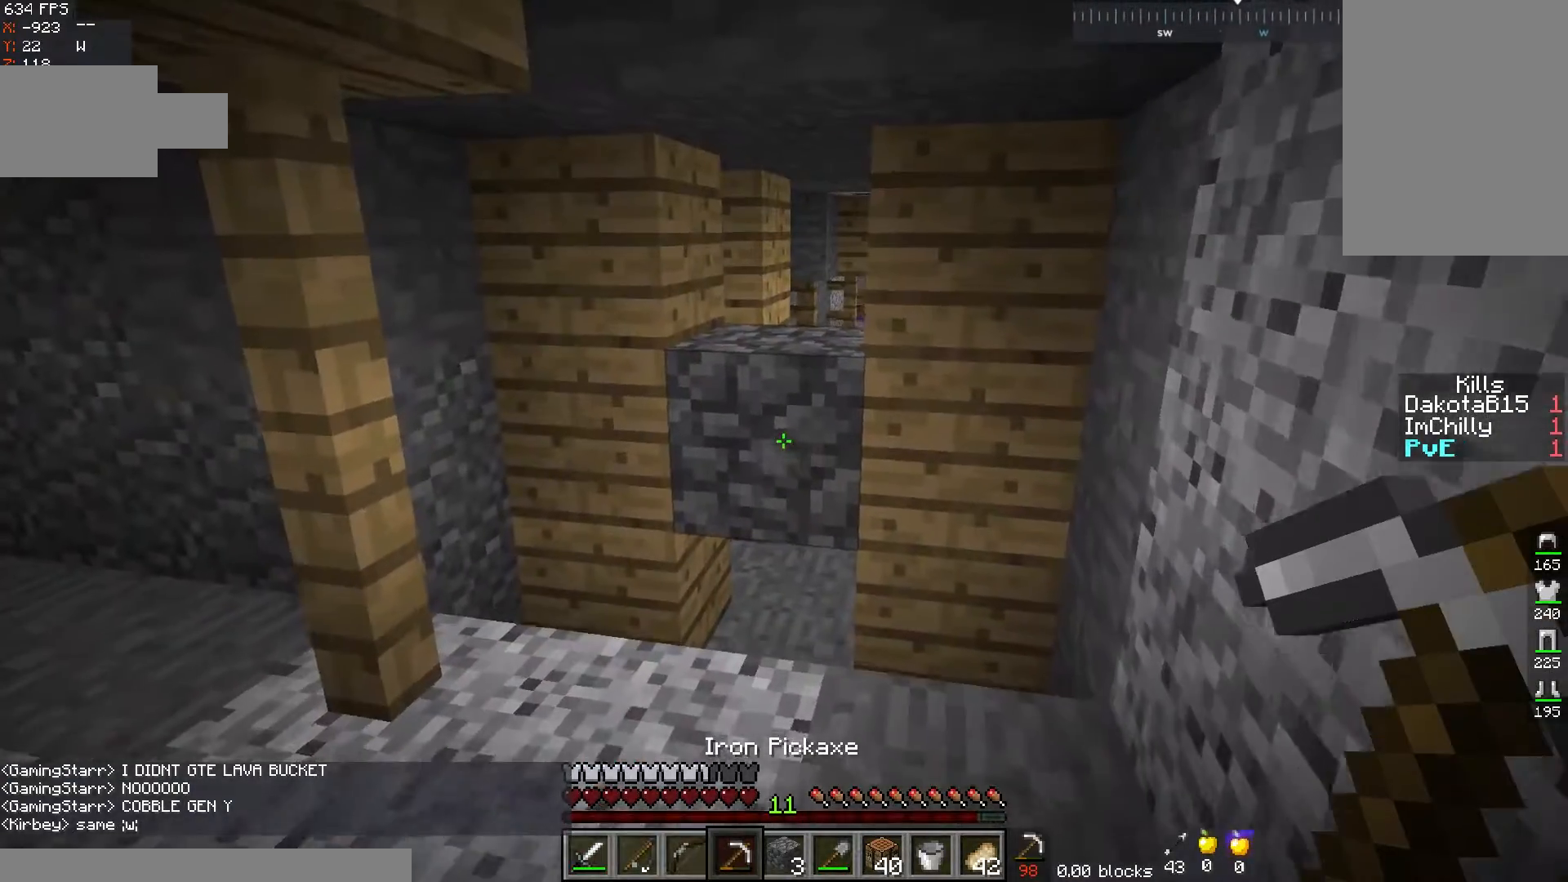
{"keys": ["a", "w"], "mouse": ["left"], "events": [[250, "a", "down"], [300, "mouse_left", "down"]]}
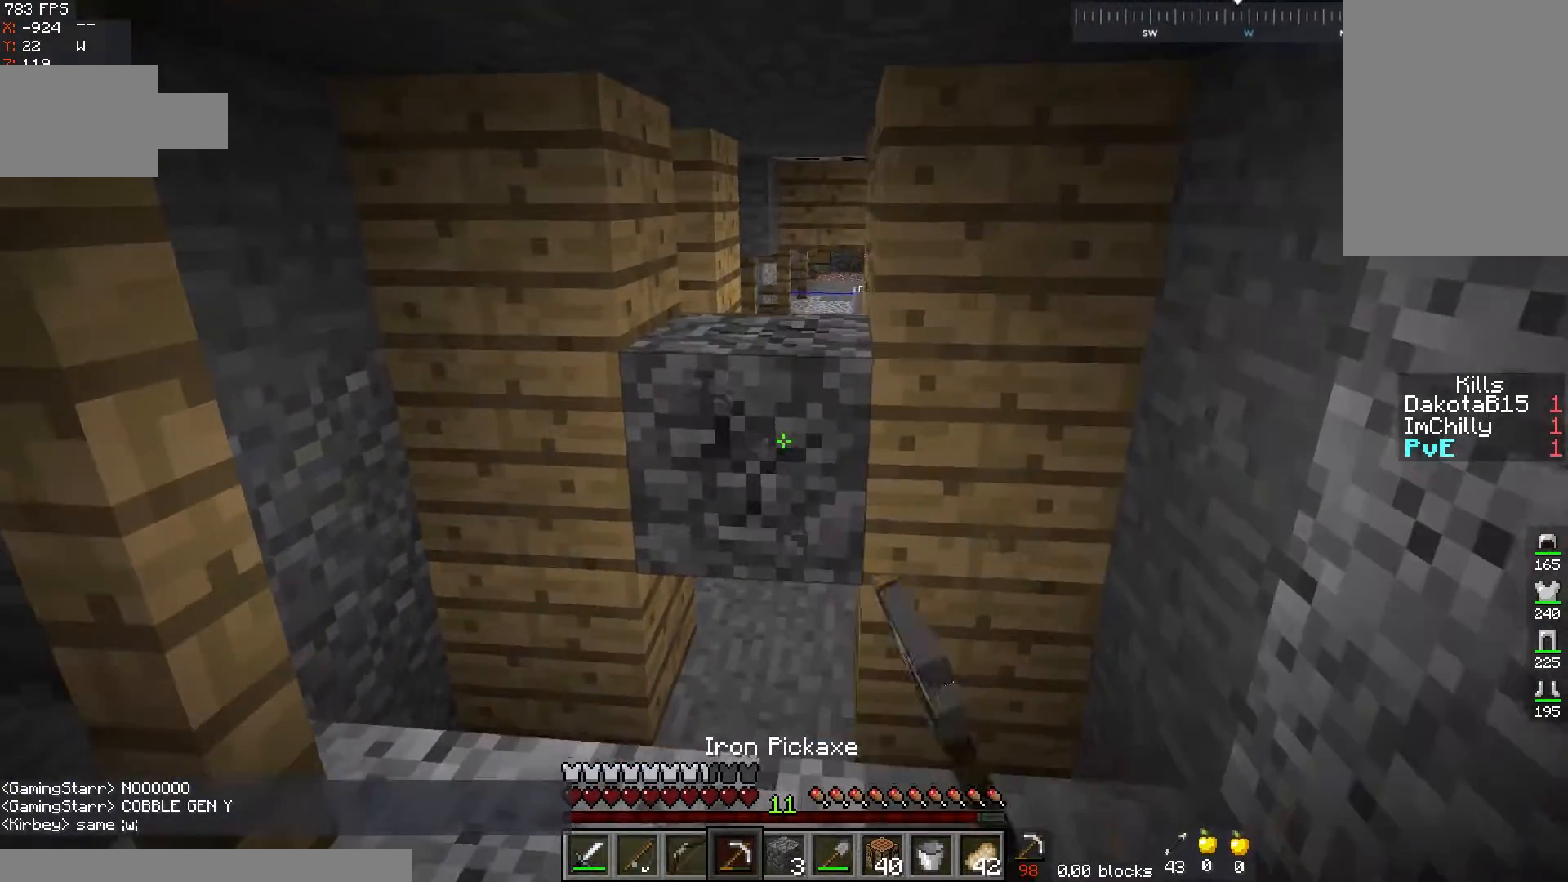
{"keys": ["d", "w"], "mouse": ["left"], "events": [[217, "a", "up"], [450, "d", "down"]]}
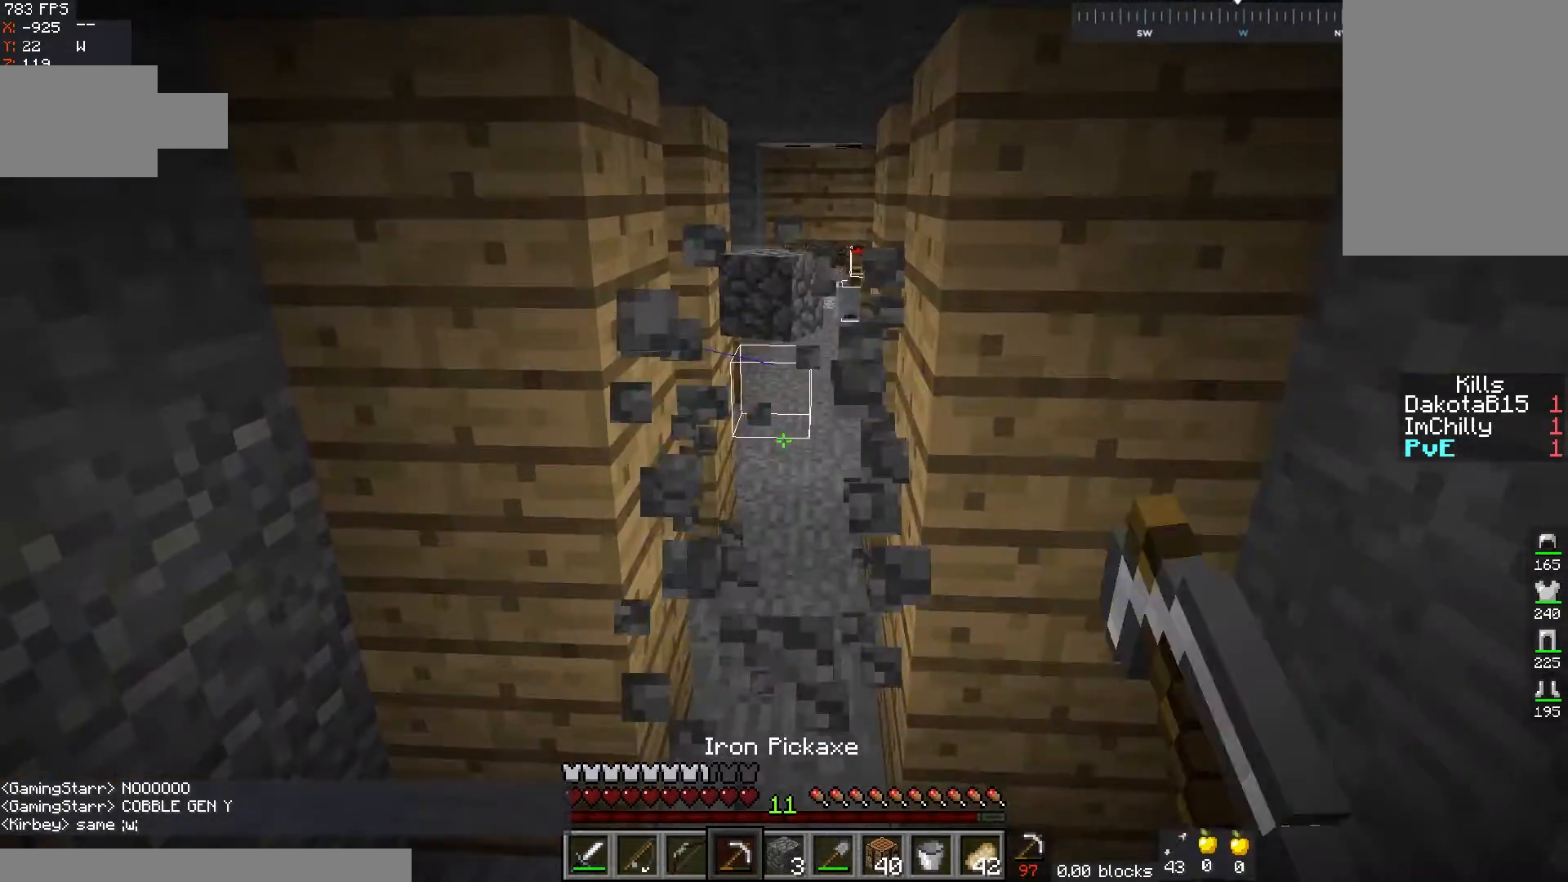
{"keys": ["a"], "mouse": ["right"], "events": [[17, "mouse_left", "up"], [317, "d", "up"], [317, "w", "up"], [500, "a", "down"], [500, "mouse_right", "down"]]}
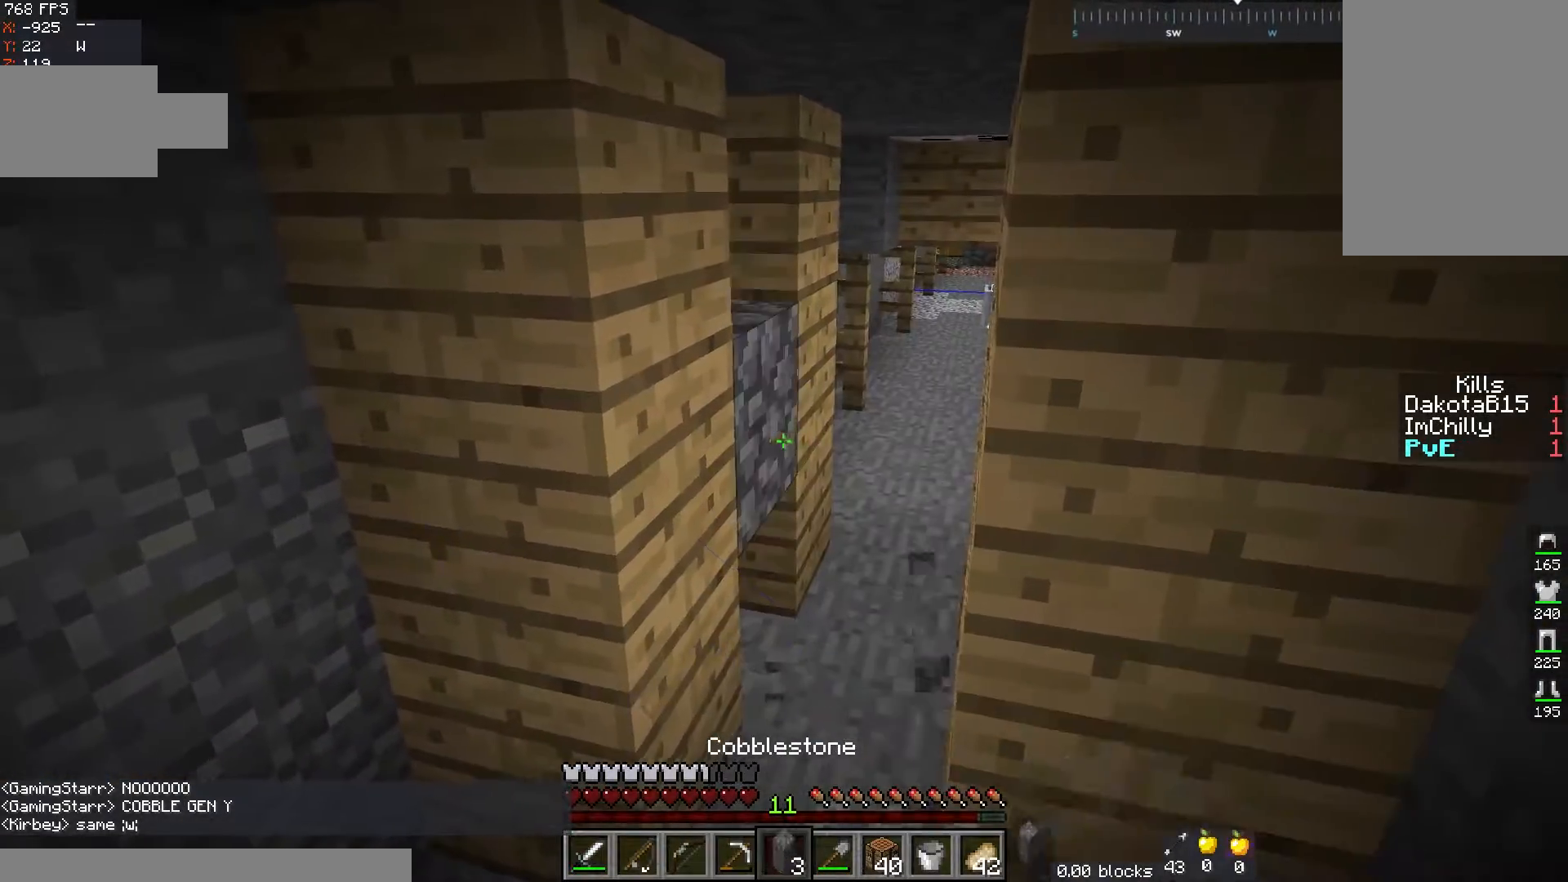
{"keys": [], "mouse": ["right"], "events": [[50, "w", "down"], [167, "mouse_right", "up"], [367, "w", "up"], [483, "a", "up"], [500, "mouse_right", "down"]]}
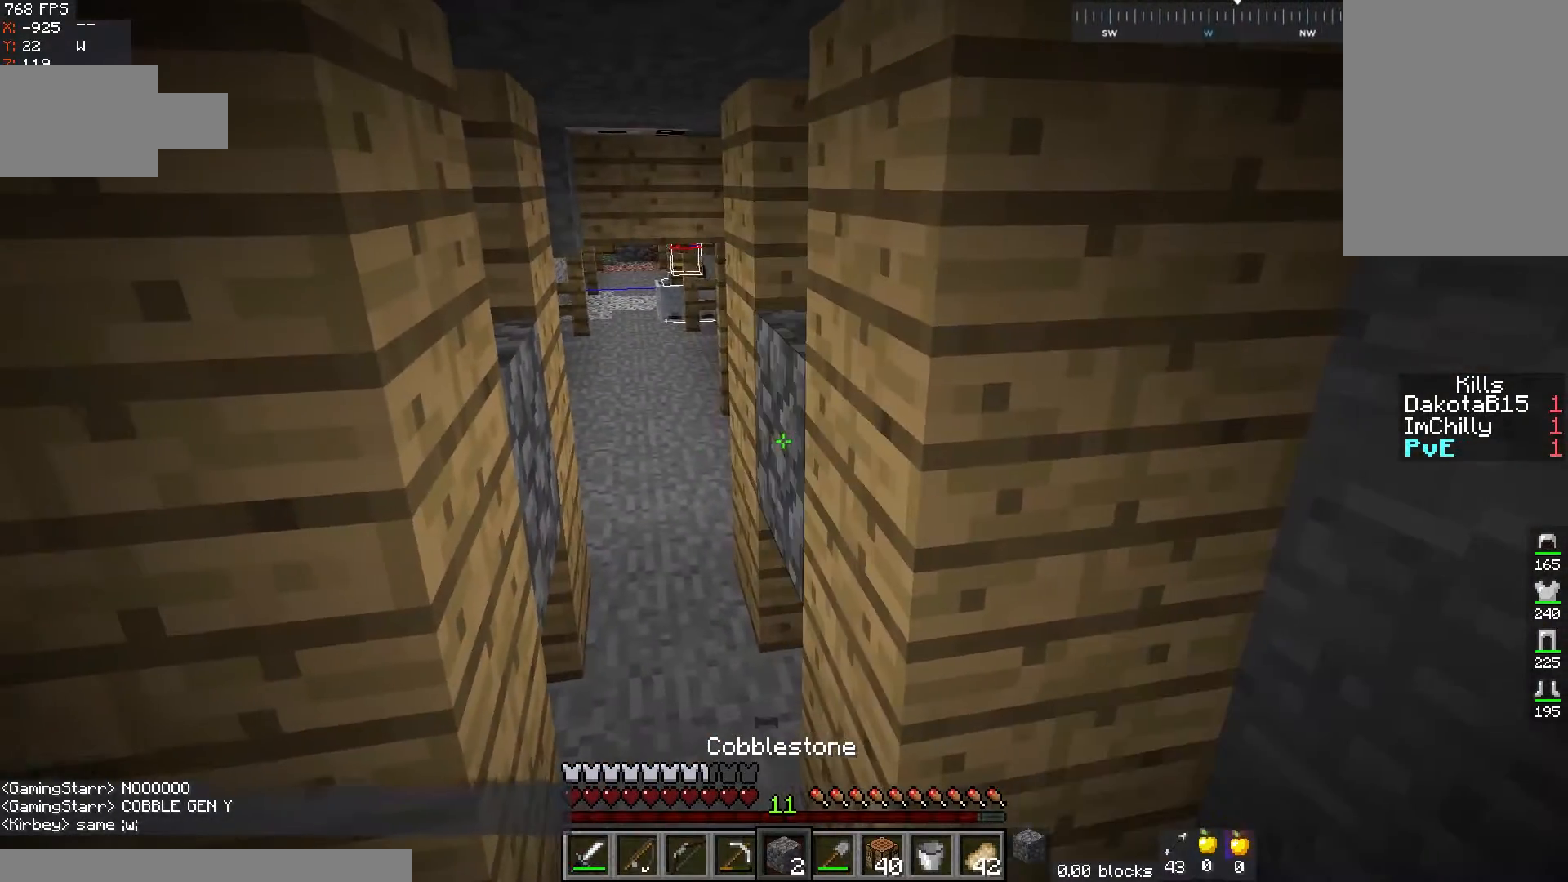
{"keys": ["w"], "mouse": [], "events": [[150, "w", "down"], [167, "mouse_right", "up"]]}
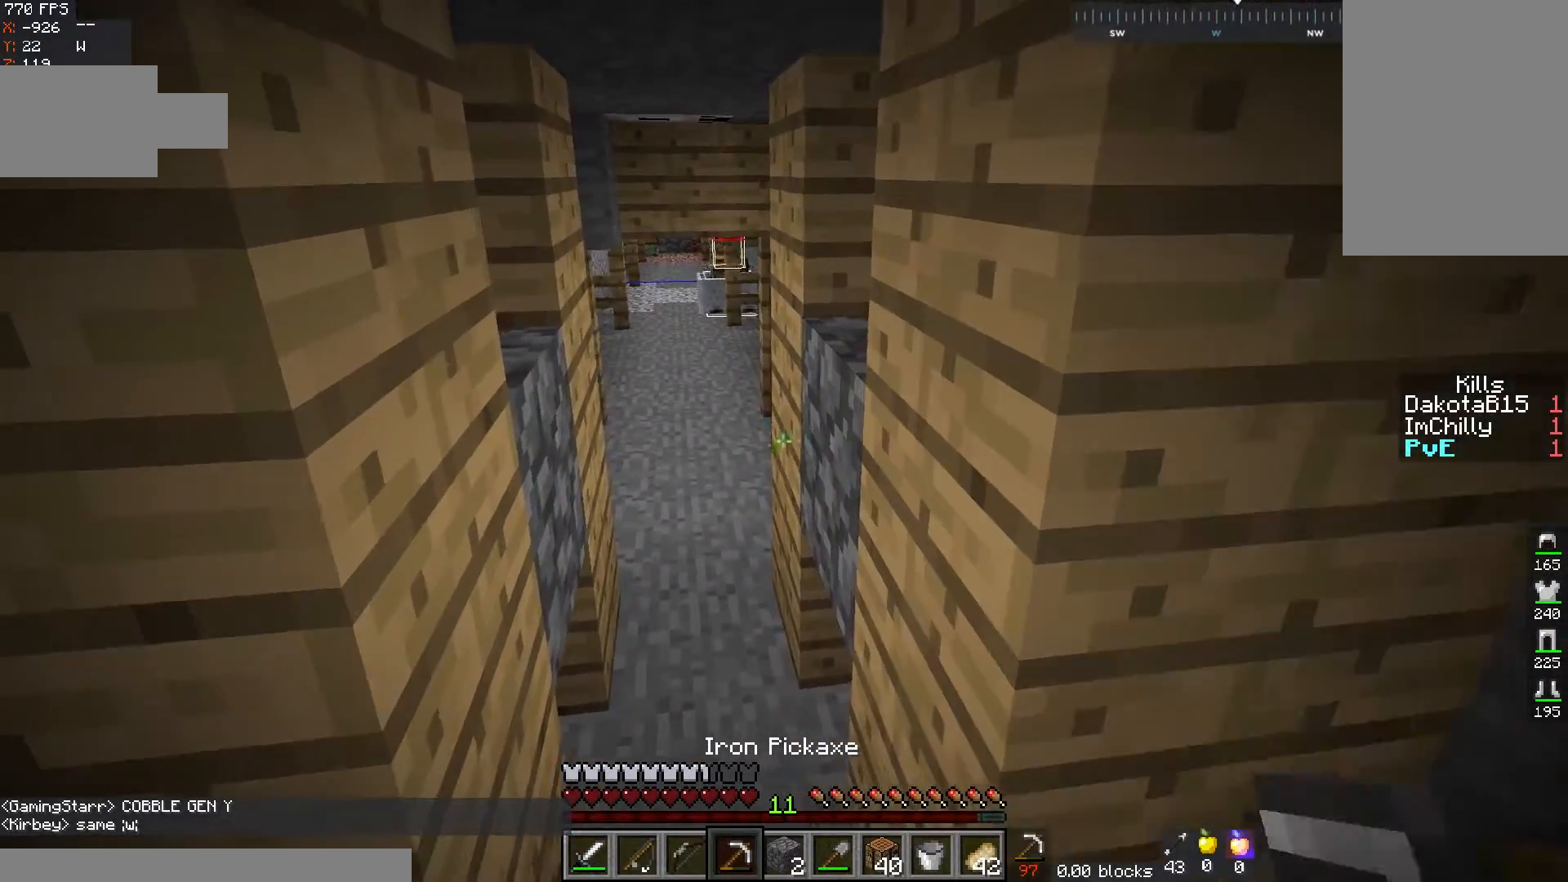
{"keys": ["w"], "mouse": [], "events": [[50, "space", "down"], [250, "a", "down"], [267, "space", "up"], [467, "a", "up"]]}
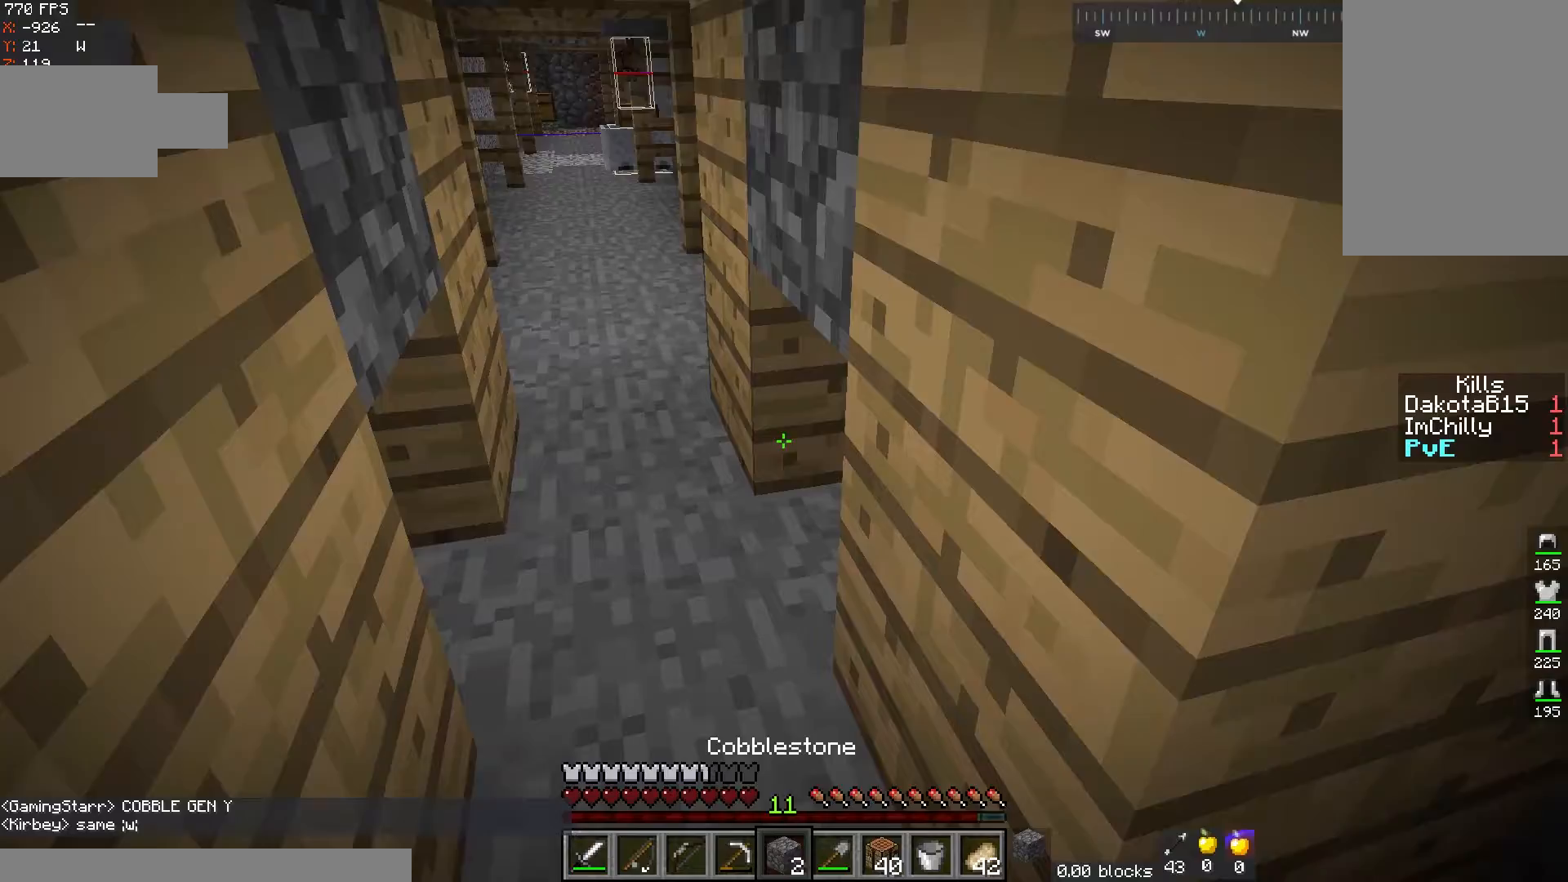
{"keys": [], "mouse": ["right"], "events": [[67, "w", "up"], [200, "mouse_right", "down"], [333, "mouse_right", "up"], [350, "d", "down"], [500, "d", "up"], [500, "mouse_right", "down"]]}
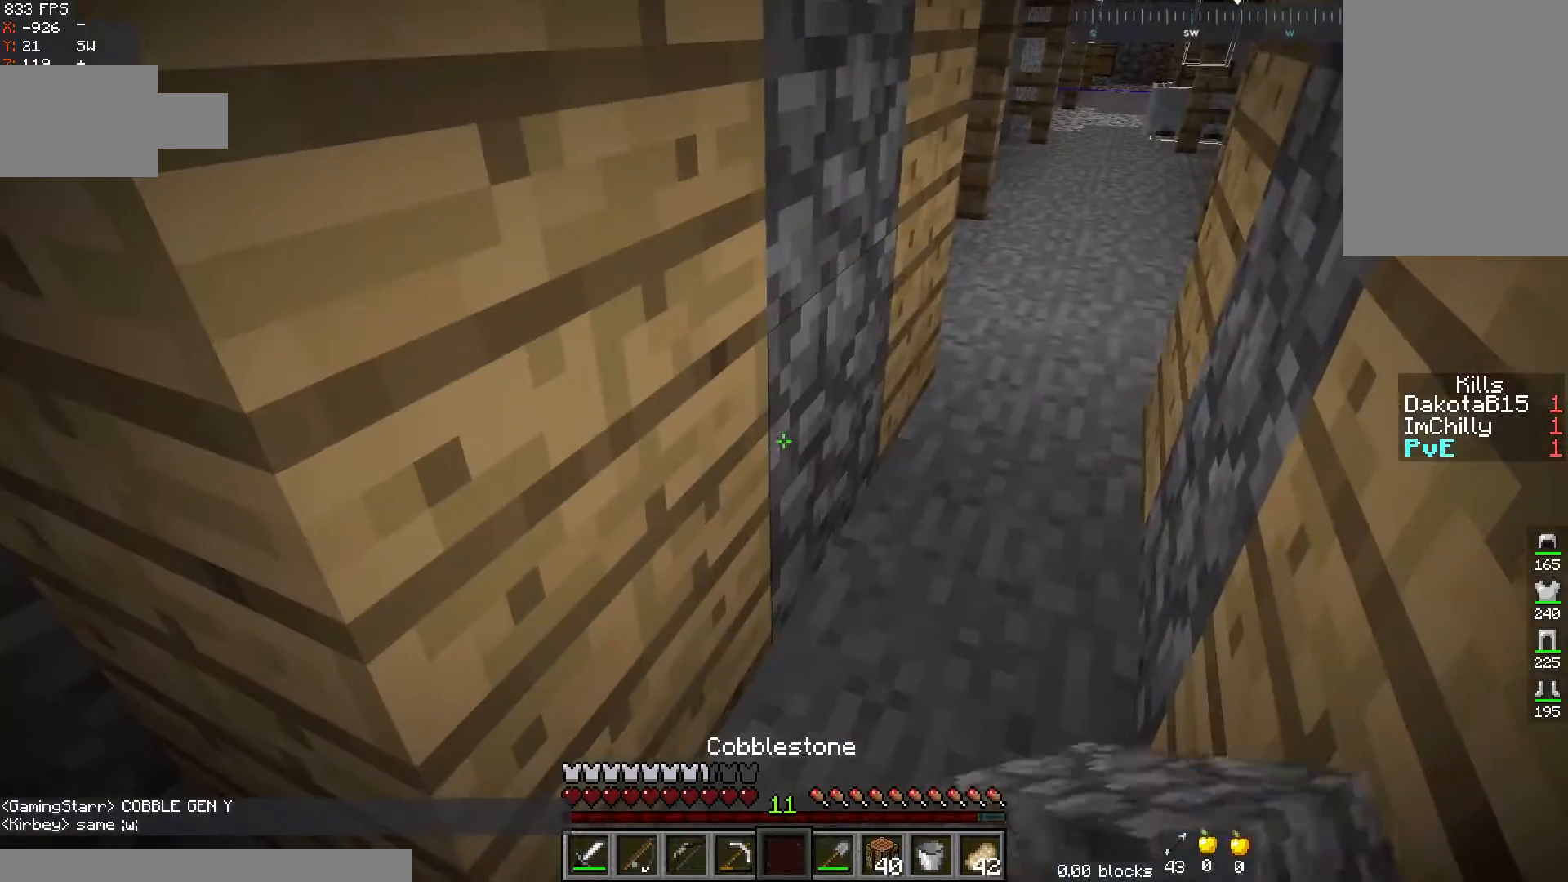
{"keys": ["a", "w"], "mouse": [], "events": [[150, "w", "down"], [167, "mouse_right", "up"], [300, "a", "down"]]}
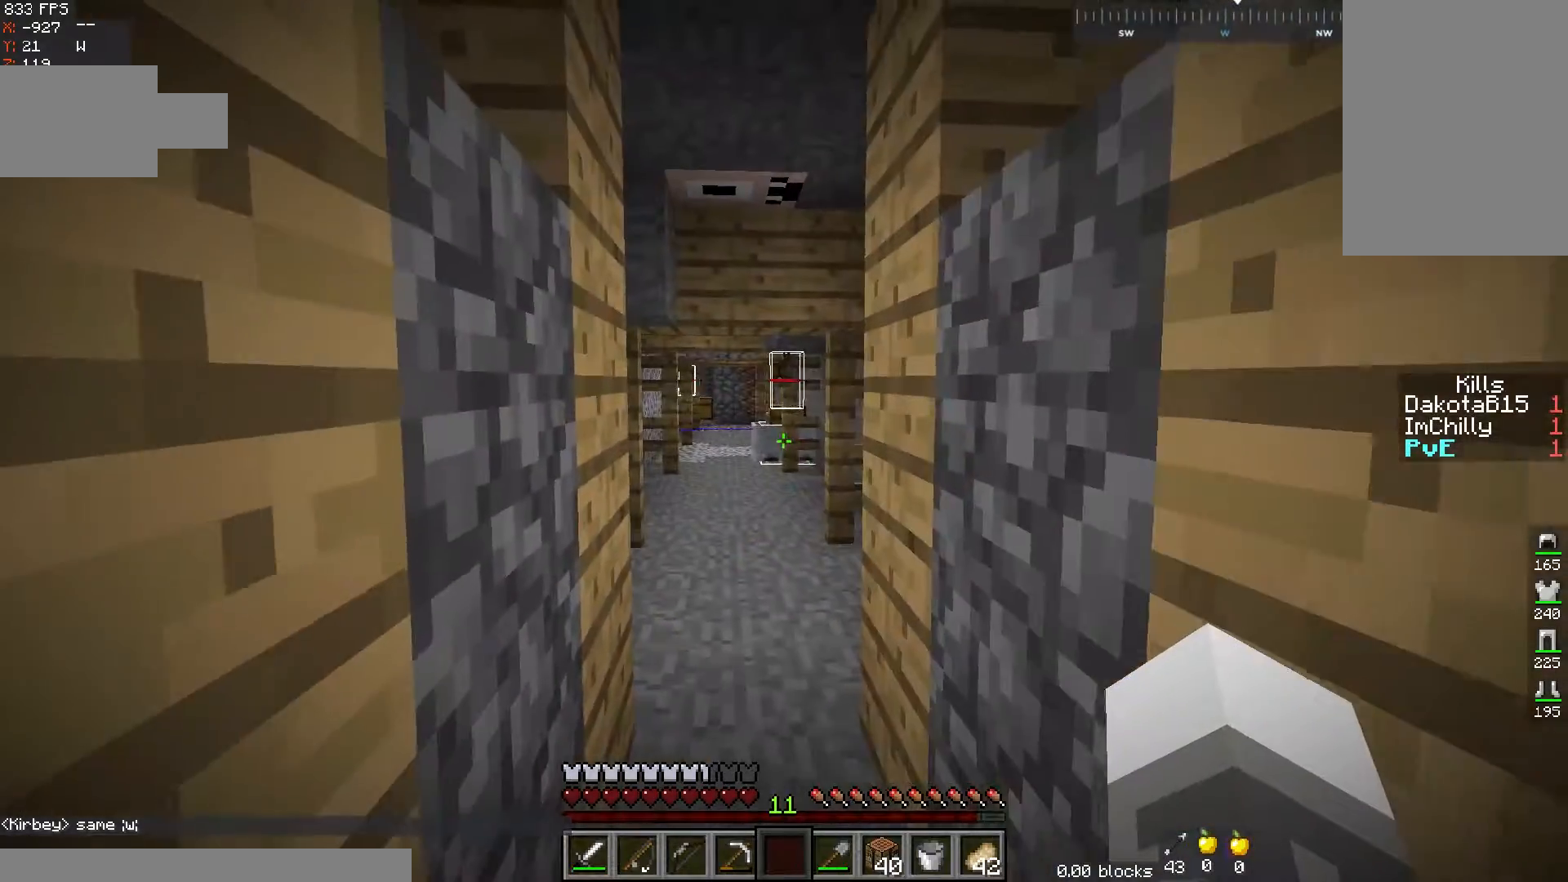
{"keys": ["w"], "mouse": [], "events": [[17, "a", "up"]]}
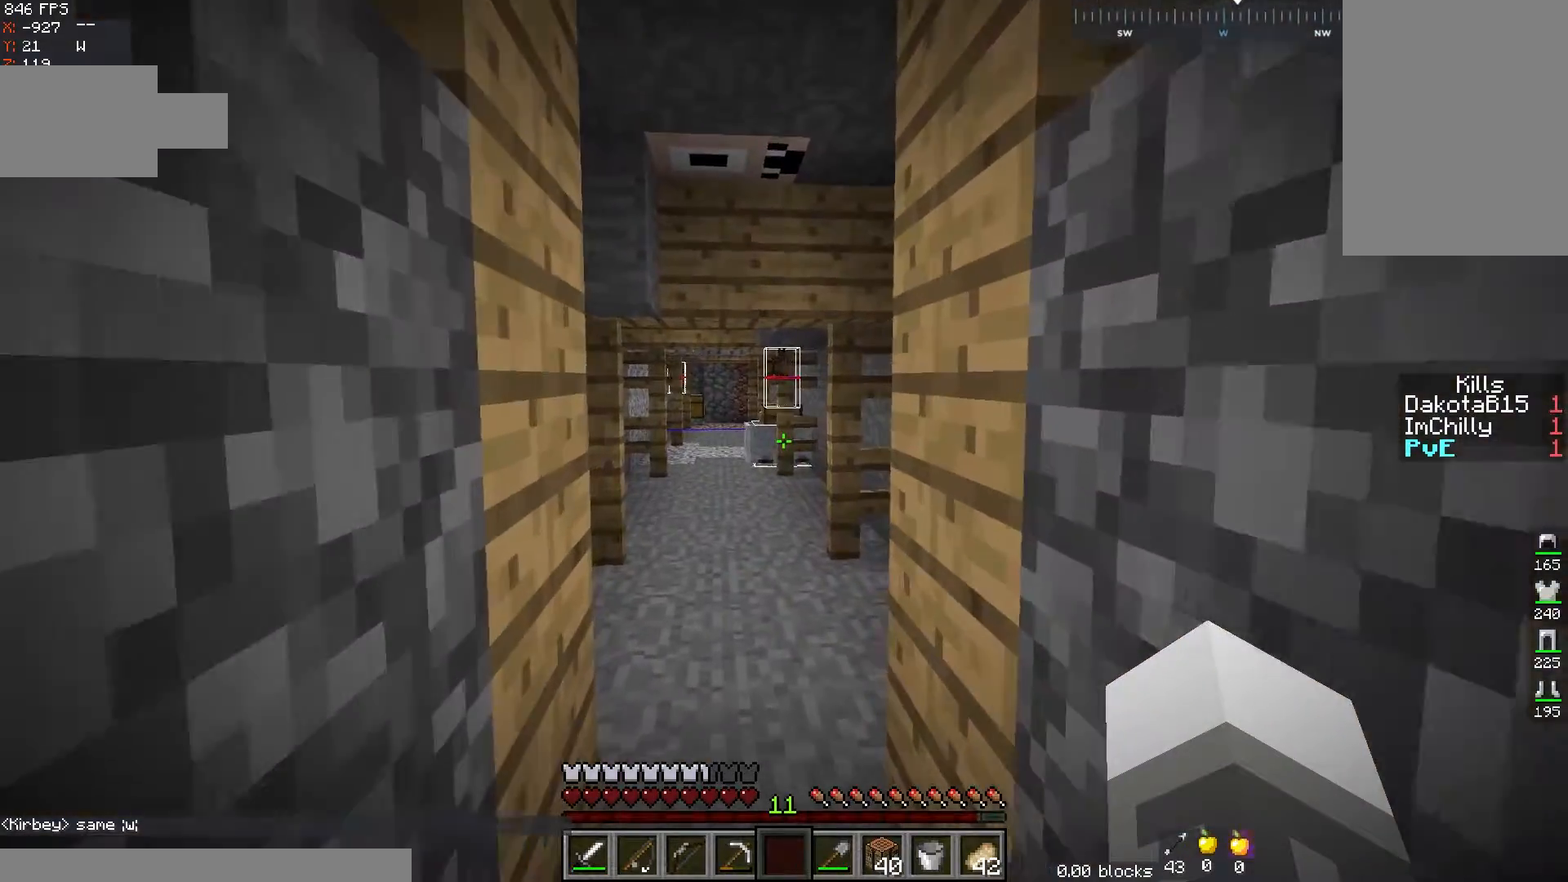
{"keys": [], "mouse": [], "events": [[417, "w", "up"]]}
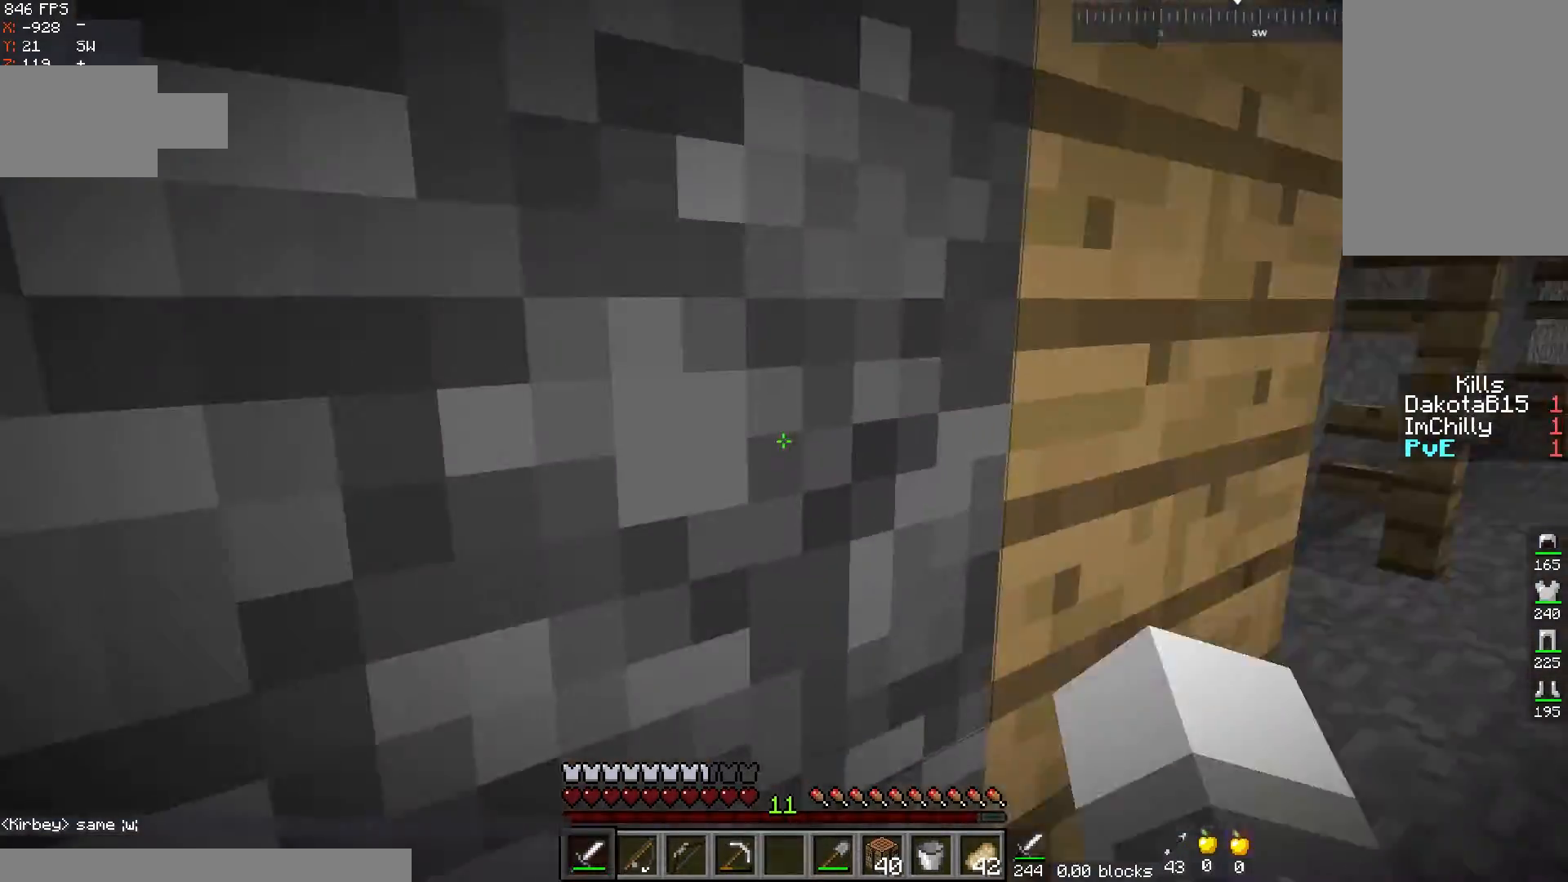
{"keys": [], "mouse": [], "events": [[150, "space", "down"], [200, "d", "down"], [250, "w", "down"], [367, "space", "up"], [417, "d", "up"], [467, "w", "up"]]}
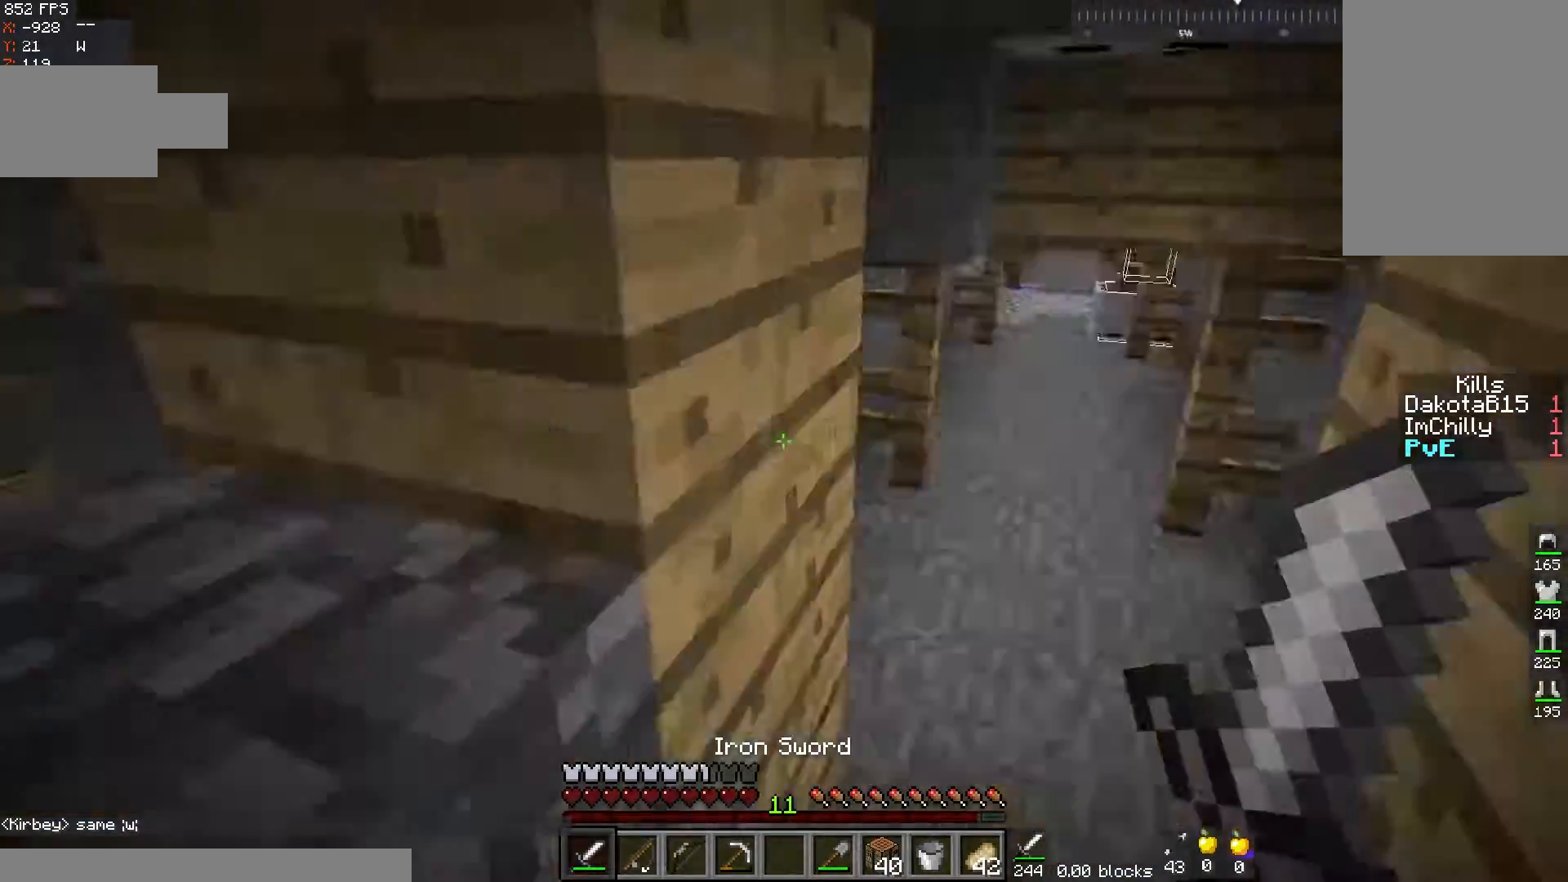
{"keys": ["a", "space"], "mouse": [], "events": [[150, "space", "down"], [150, "w", "down"], [417, "w", "up"], [450, "a", "down"]]}
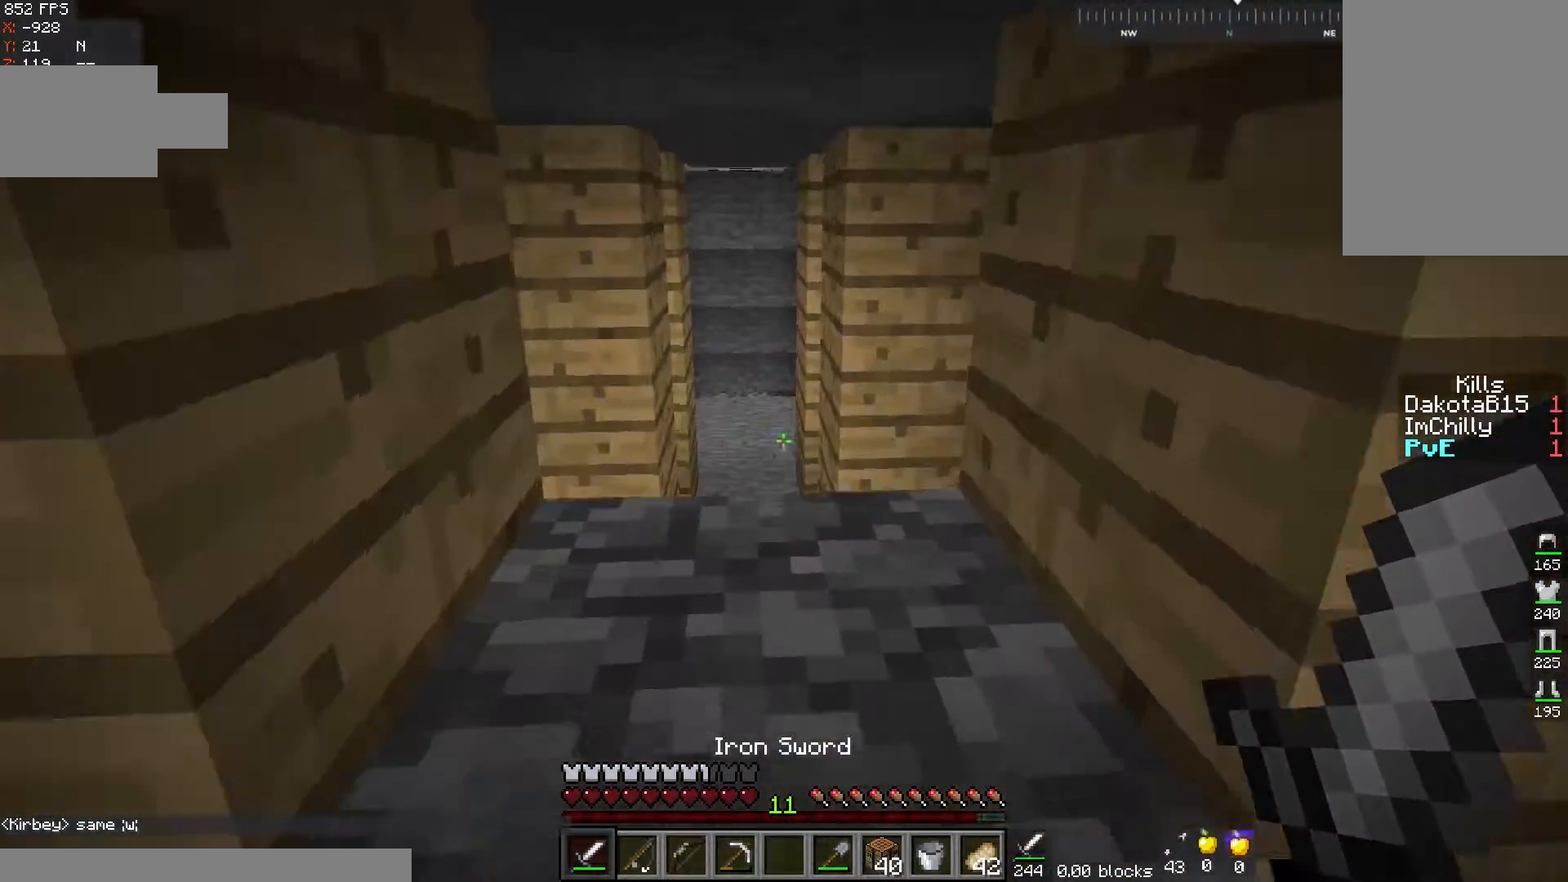
{"keys": ["w"], "mouse": [], "events": [[17, "space", "up"], [50, "w", "down"], [467, "a", "up"]]}
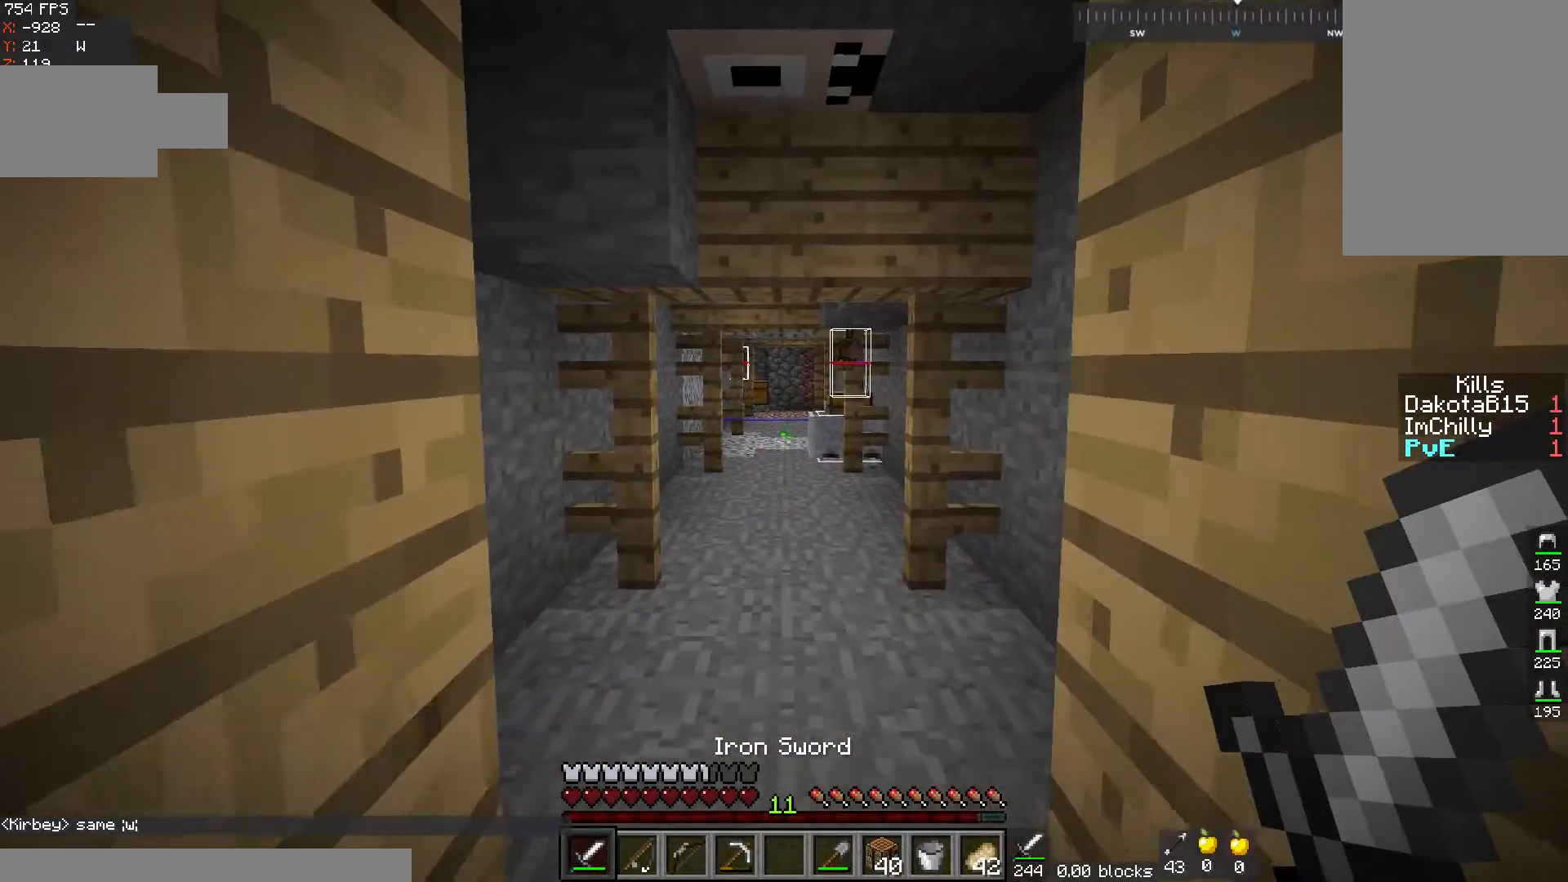
{"keys": ["w"], "mouse": [], "events": []}
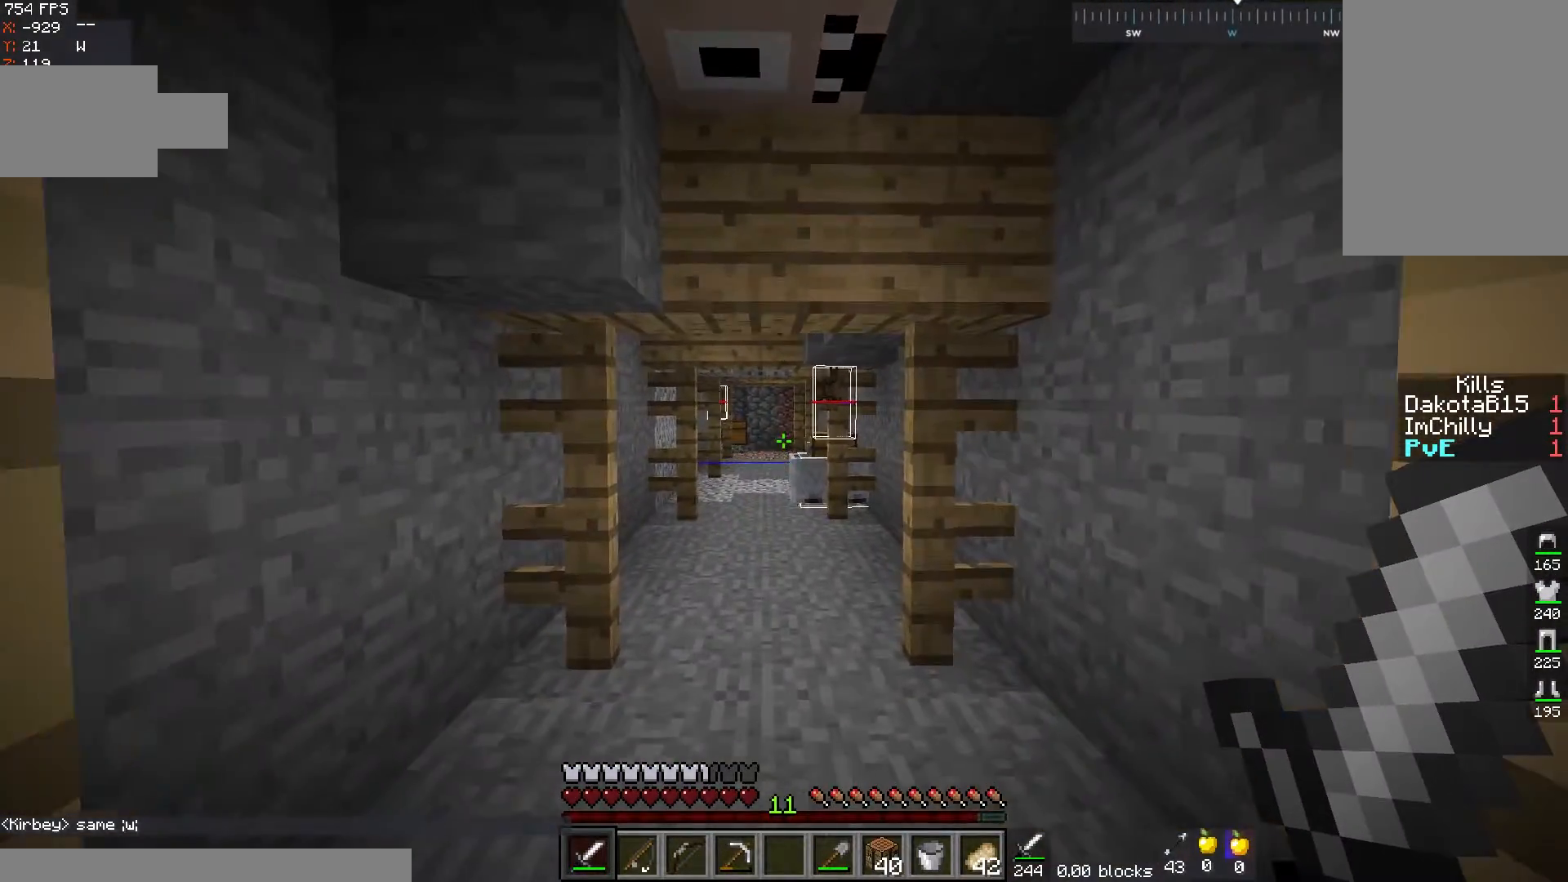
{"keys": ["w"], "mouse": [], "events": []}
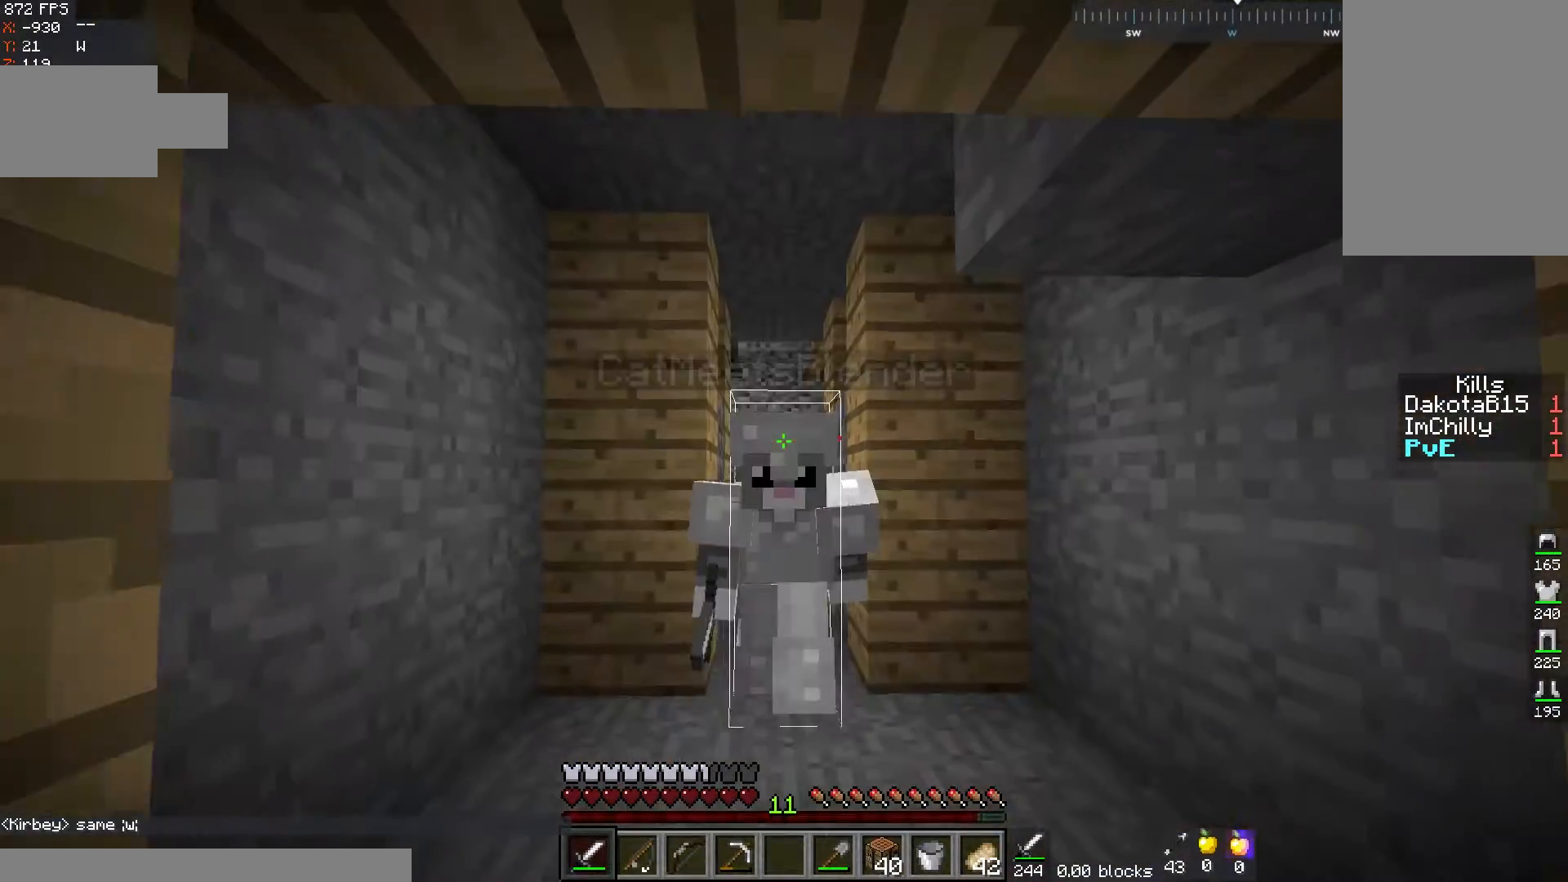
{"keys": ["a", "w"], "mouse": [], "events": [[150, "a", "down"]]}
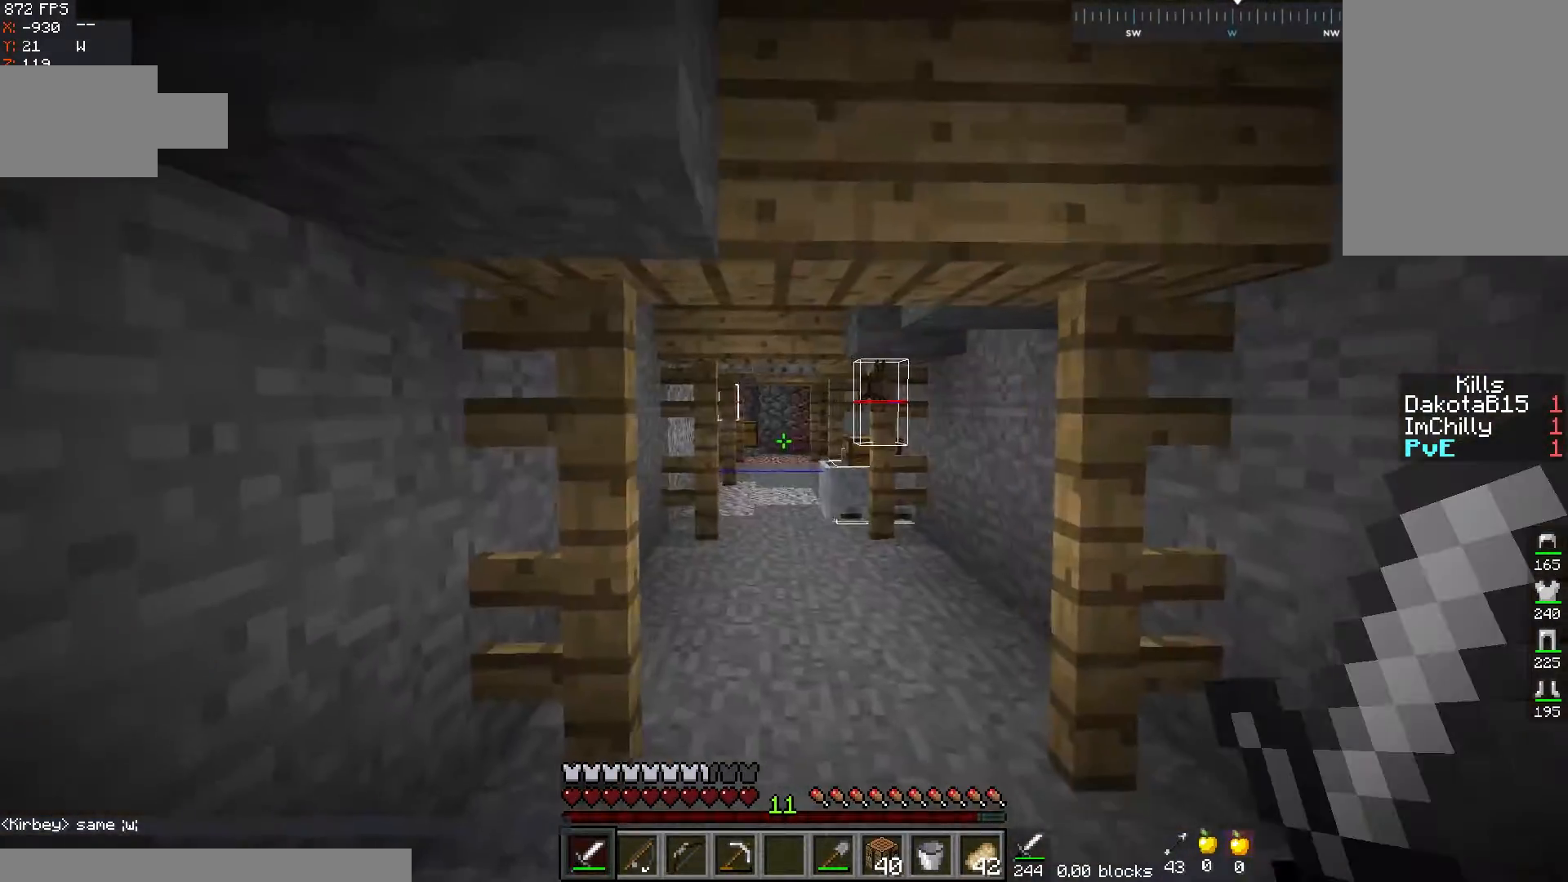
{"keys": ["w"], "mouse": [], "events": [[283, "a", "up"]]}
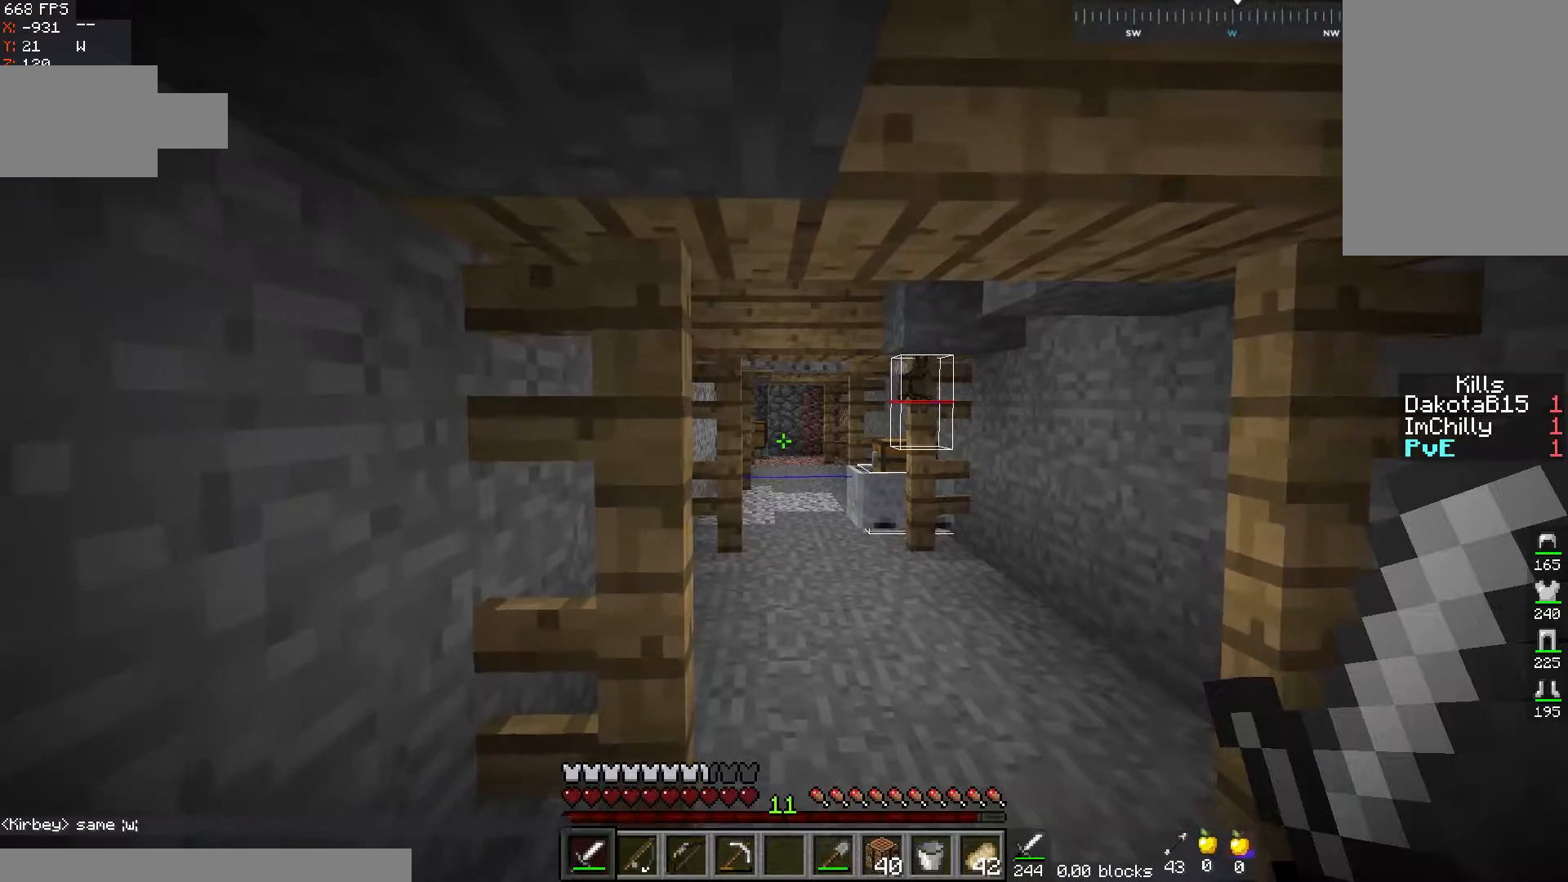
{"keys": ["w"], "mouse": [], "events": []}
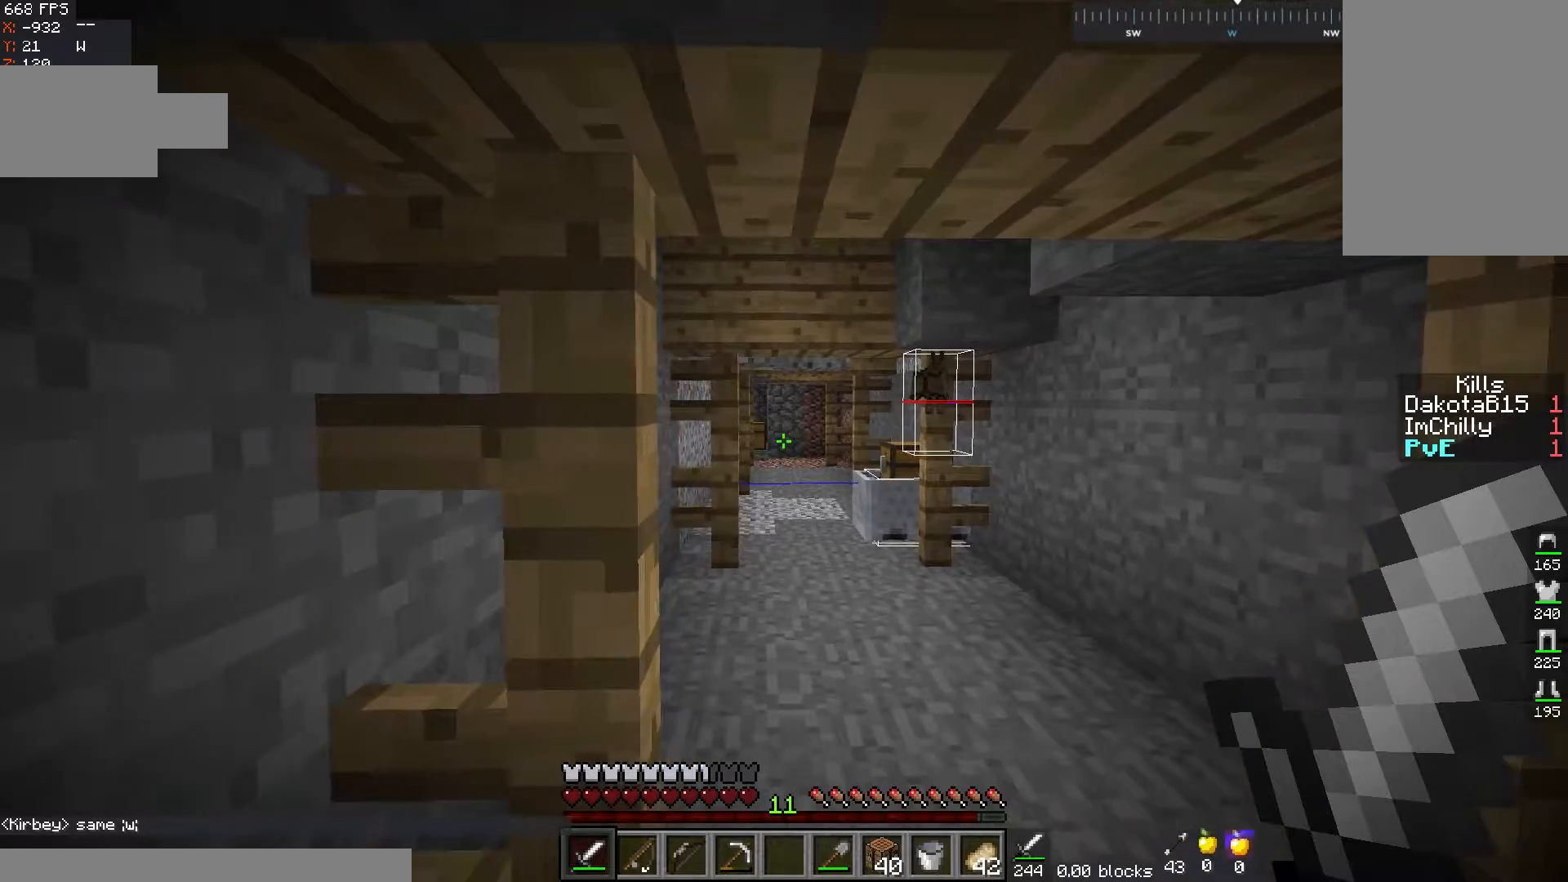
{"keys": ["d", "w"], "mouse": [], "events": [[250, "d", "down"]]}
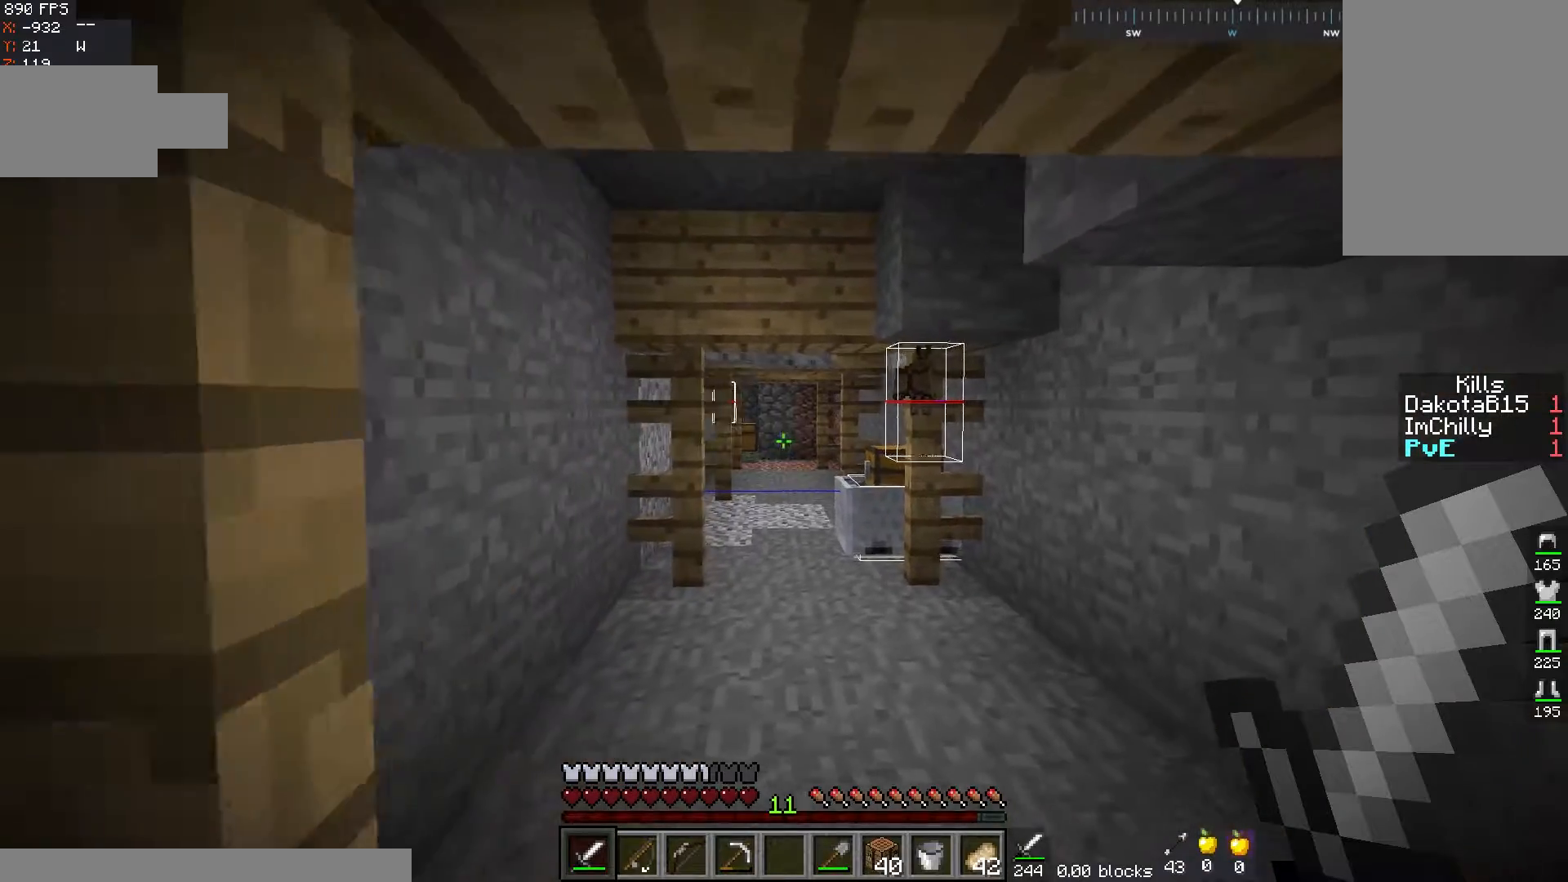
{"keys": ["w"], "mouse": [], "events": [[267, "d", "up"]]}
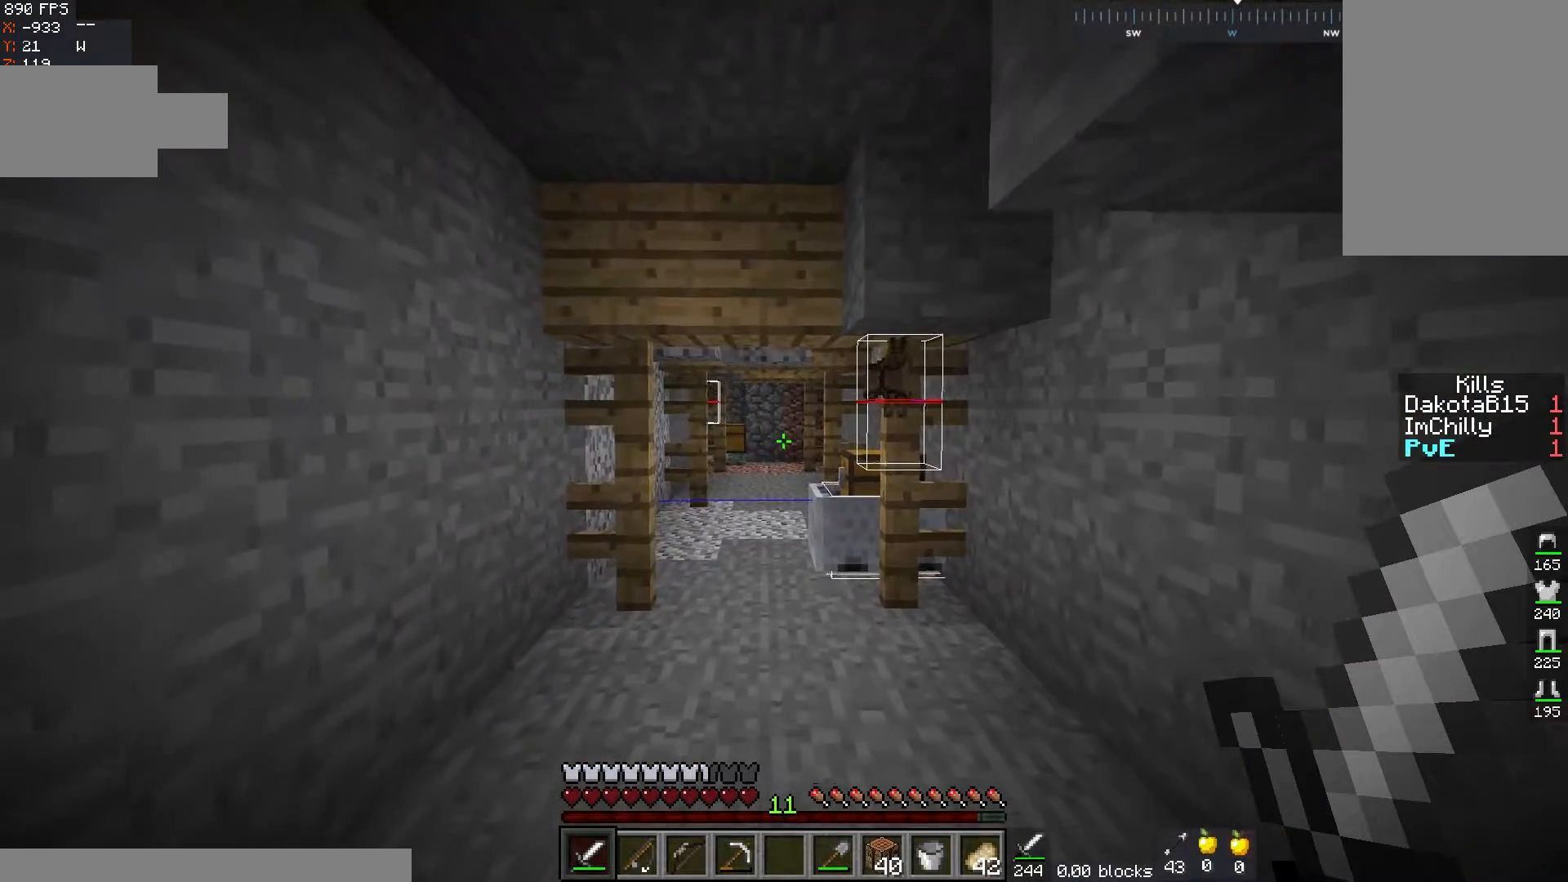
{"keys": ["w"], "mouse": [], "events": []}
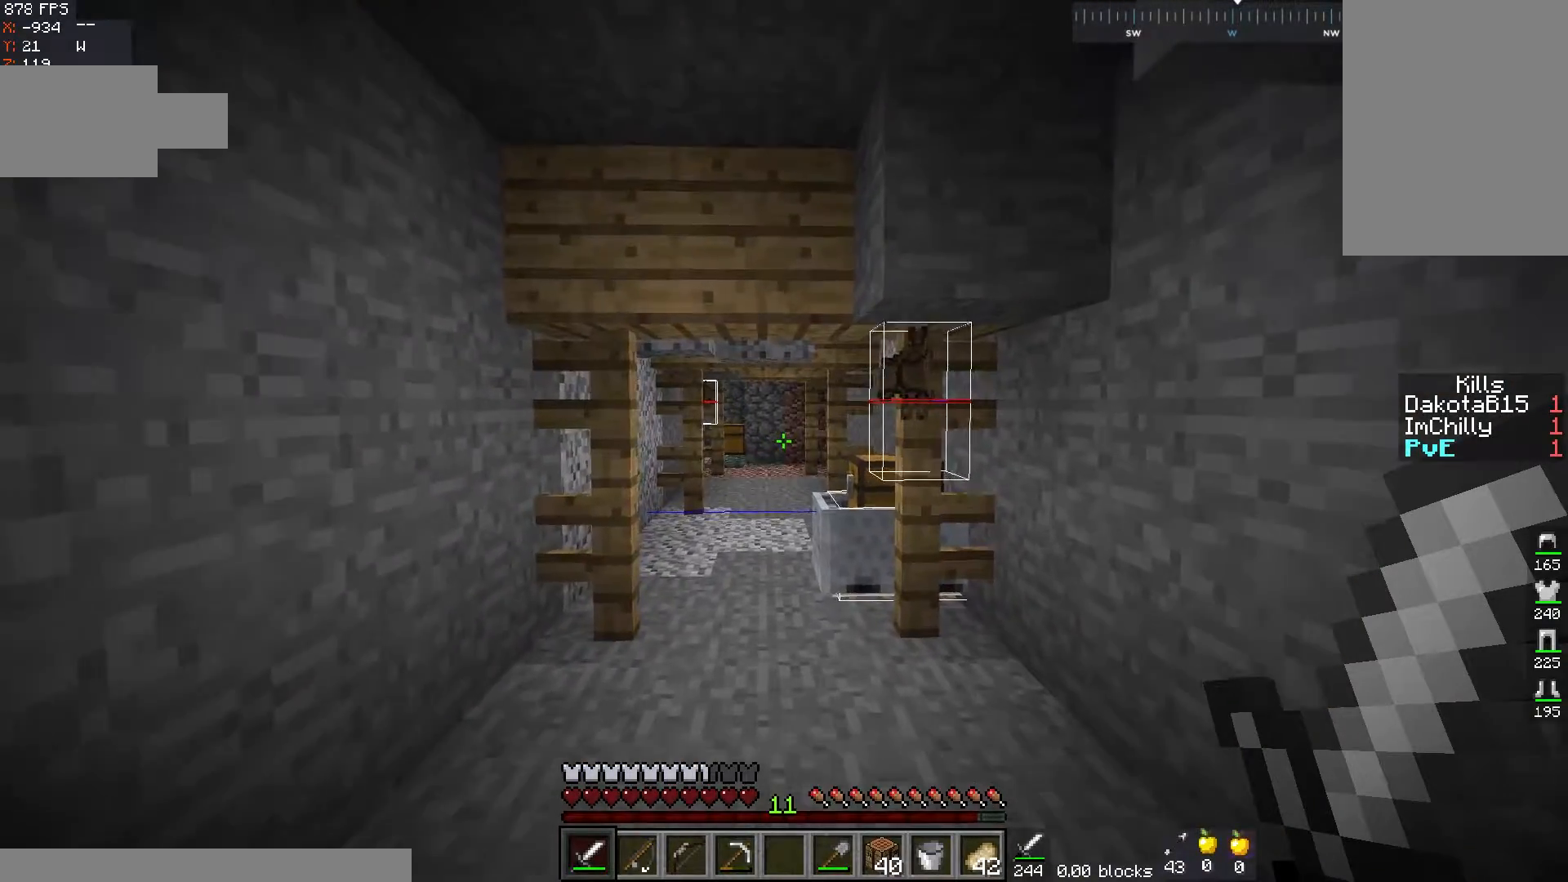
{"keys": ["a", "w"], "mouse": ["left"], "events": [[350, "a", "down"], [350, "mouse_left", "down"]]}
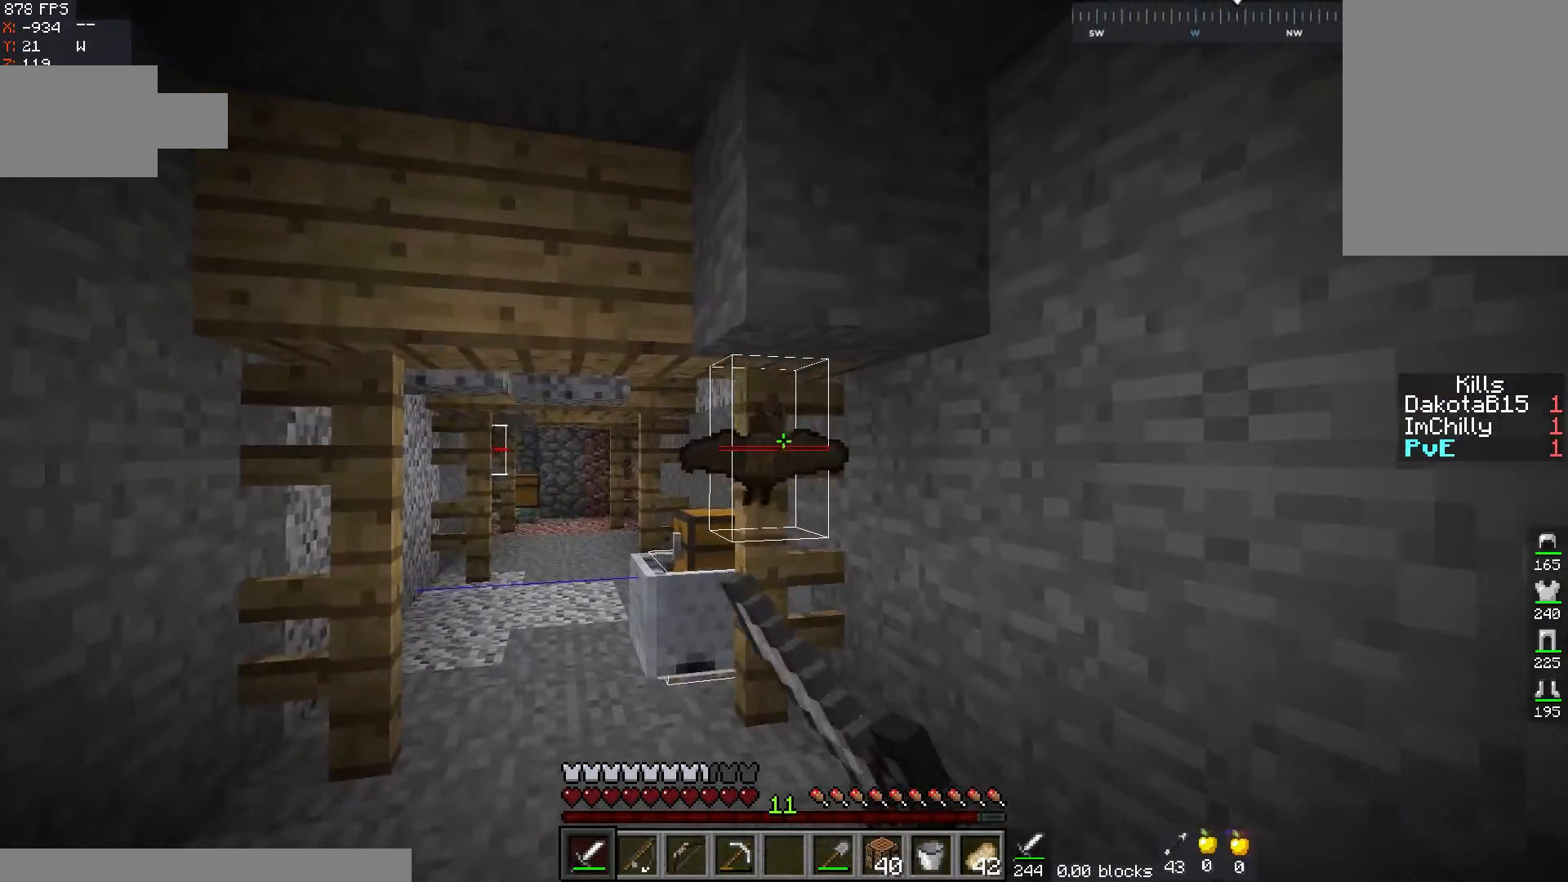
{"keys": ["a", "w"], "mouse": ["left"], "events": [[317, "mouse_left", "up"], [350, "mouse_left", "down"]]}